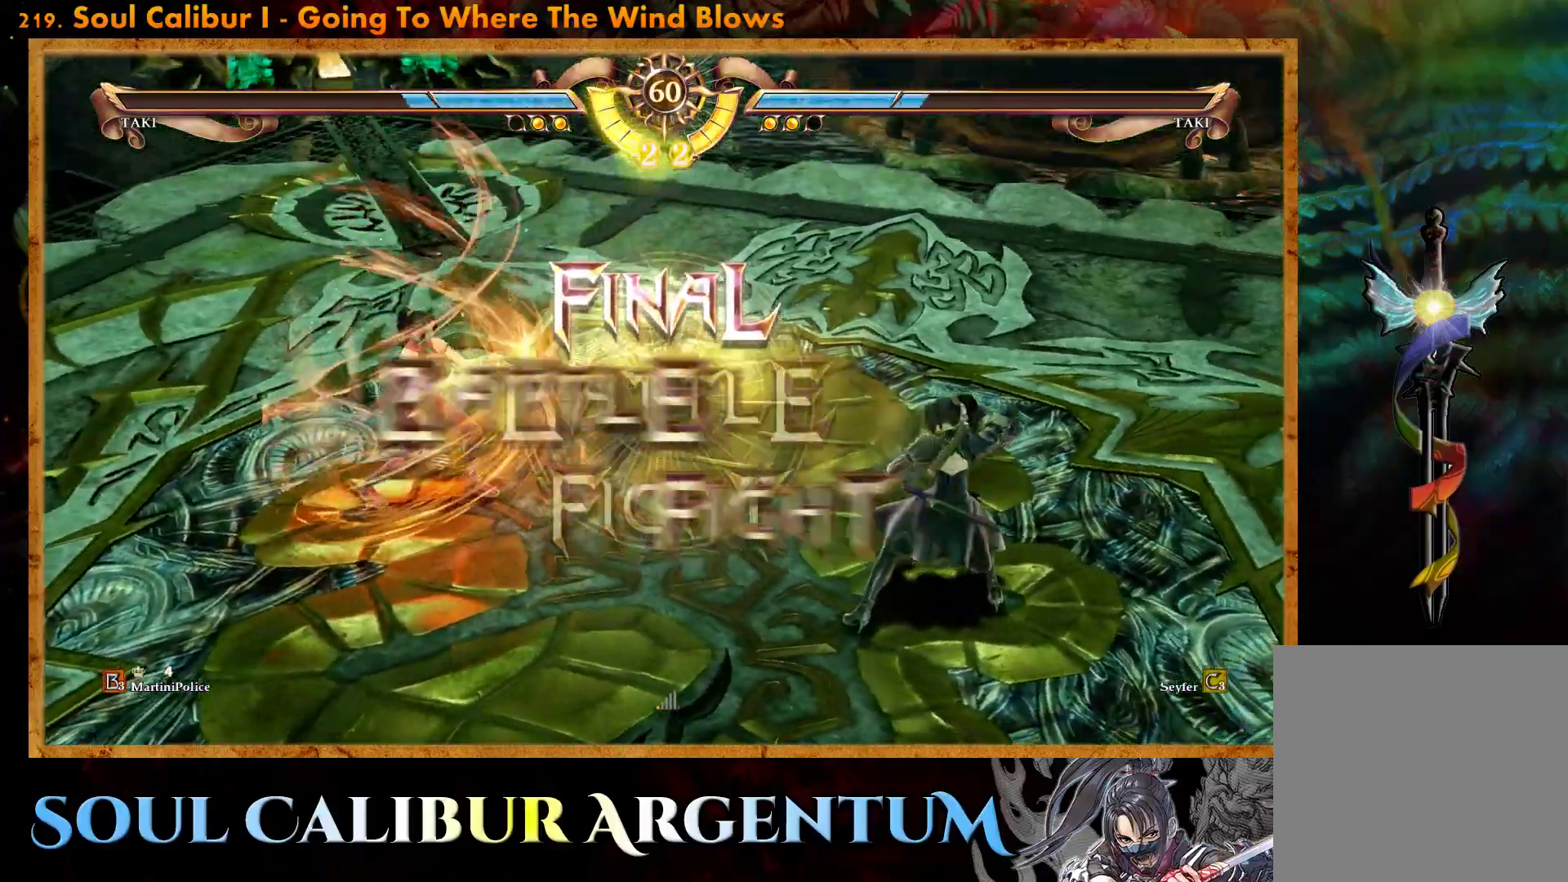
Gameplay with a controller (PlayStation layout); each line is a JSON object with the inputs held at the frame after it. "events" lists button and stick changes between this image and that frame as [ms after this image, input, new state], when the widget could be followed in between. Not read: left_stick right_stick.
{"buttons": [], "events": [[100, "DPAD_LEFT", "down"], [200, "DPAD_LEFT", "up"], [283, "CROSS", "down"], [383, "CROSS", "up"]]}
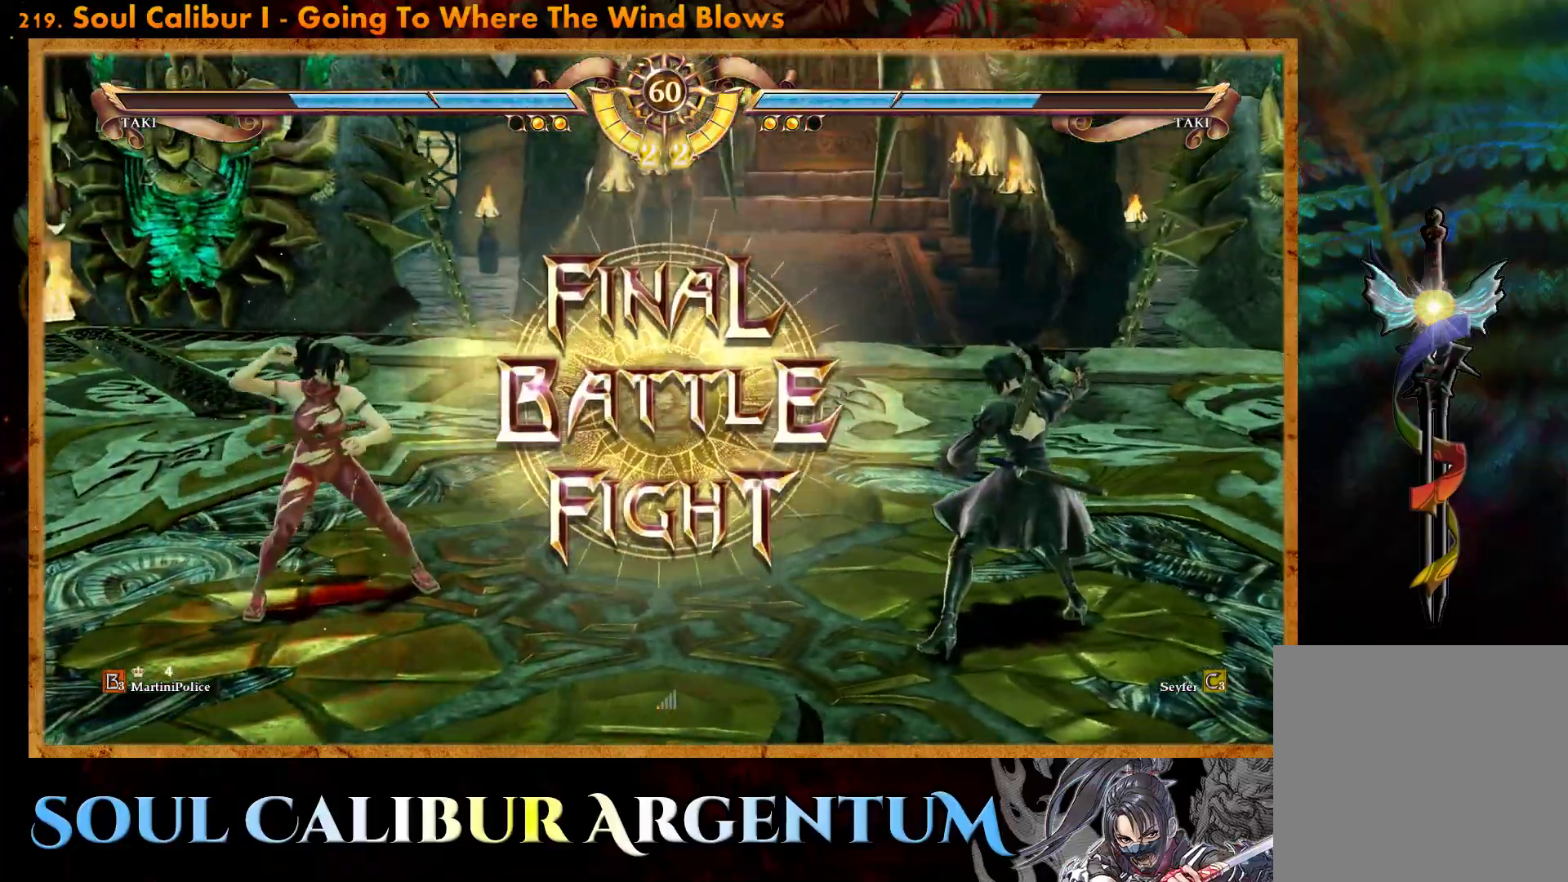
{"buttons": [], "events": [[83, "CROSS", "down"], [167, "CROSS", "up"], [267, "CROSS", "down"], [367, "CROSS", "up"]]}
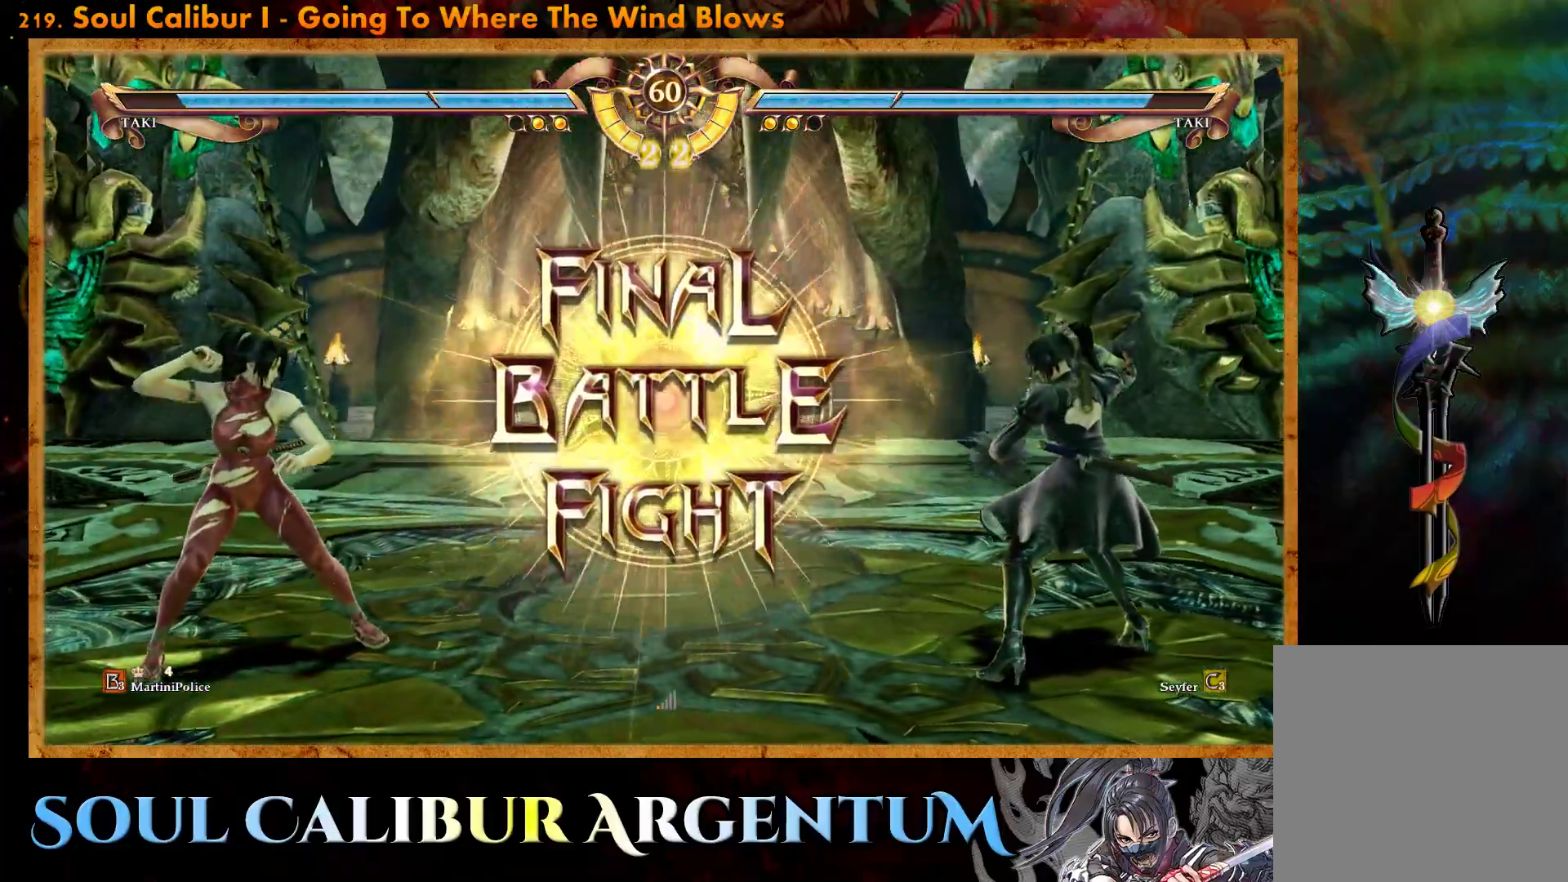
{"buttons": ["DPAD_LEFT"], "events": [[233, "DPAD_LEFT", "down"], [317, "DPAD_LEFT", "up"], [383, "DPAD_LEFT", "down"]]}
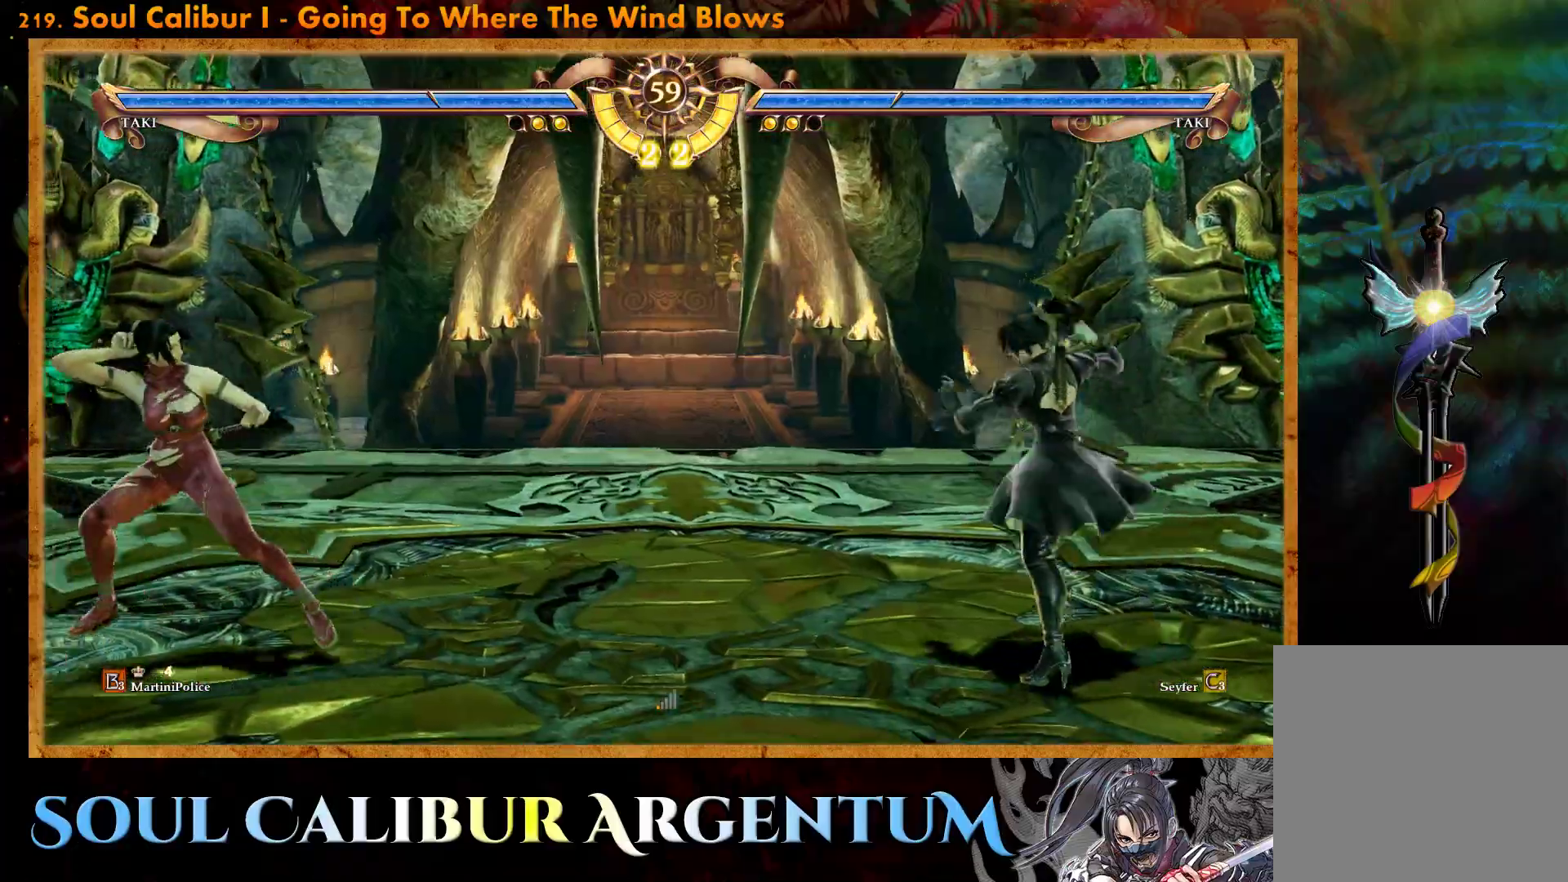
{"buttons": ["CIRCLE", "DPAD_LEFT"], "events": [[400, "CIRCLE", "down"]]}
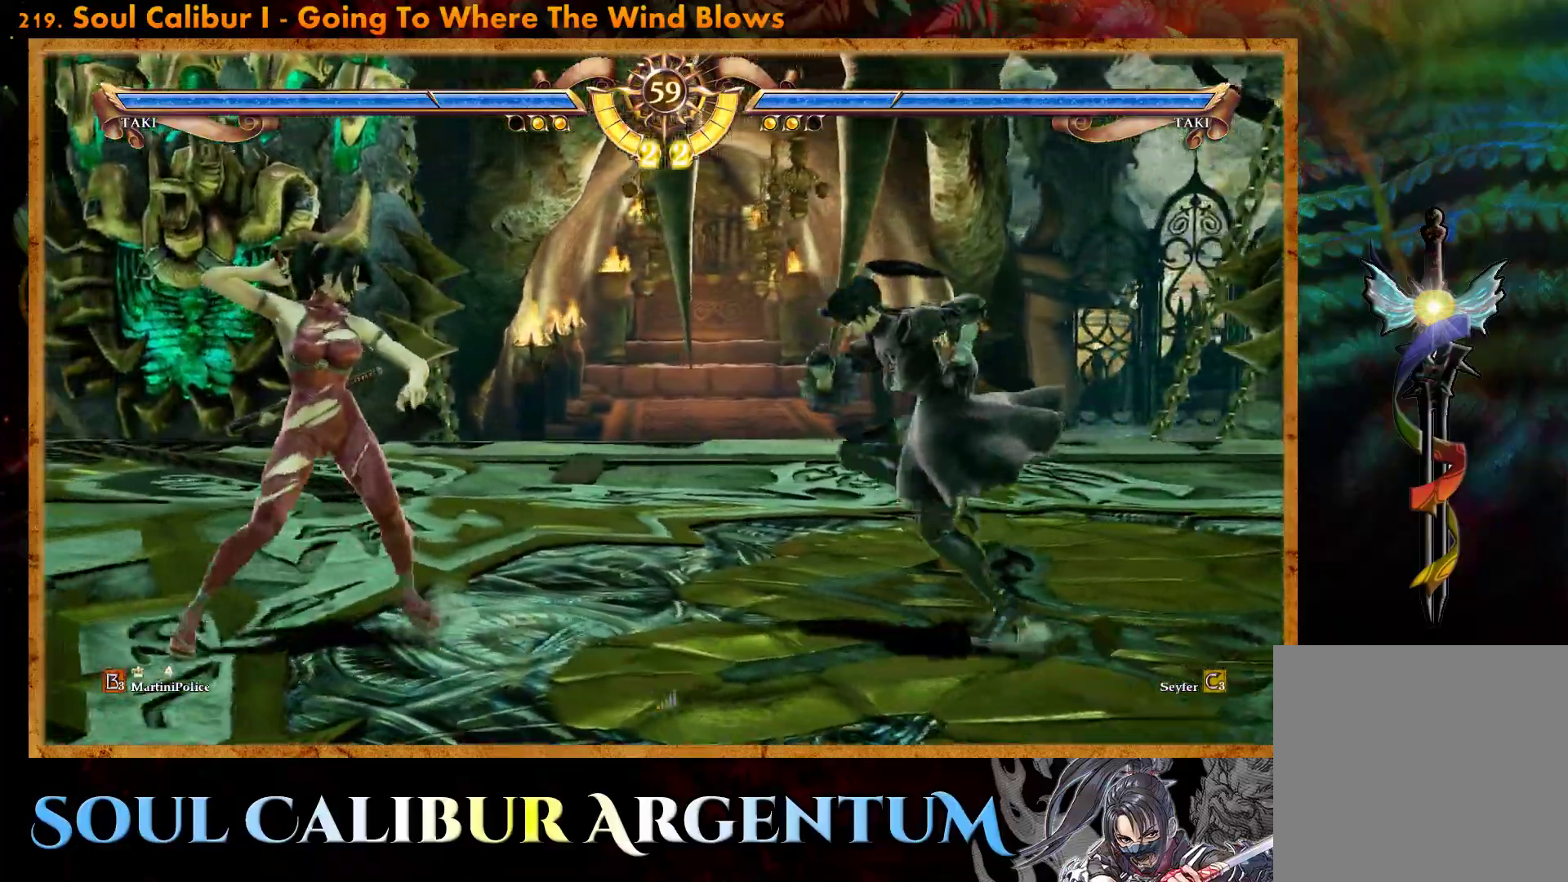
{"buttons": [], "events": [[17, "CIRCLE", "up"], [67, "CIRCLE", "down"], [167, "CIRCLE", "up"], [217, "CIRCLE", "down"], [317, "CIRCLE", "up"], [383, "CIRCLE", "down"], [383, "DPAD_LEFT", "up"], [483, "CIRCLE", "up"]]}
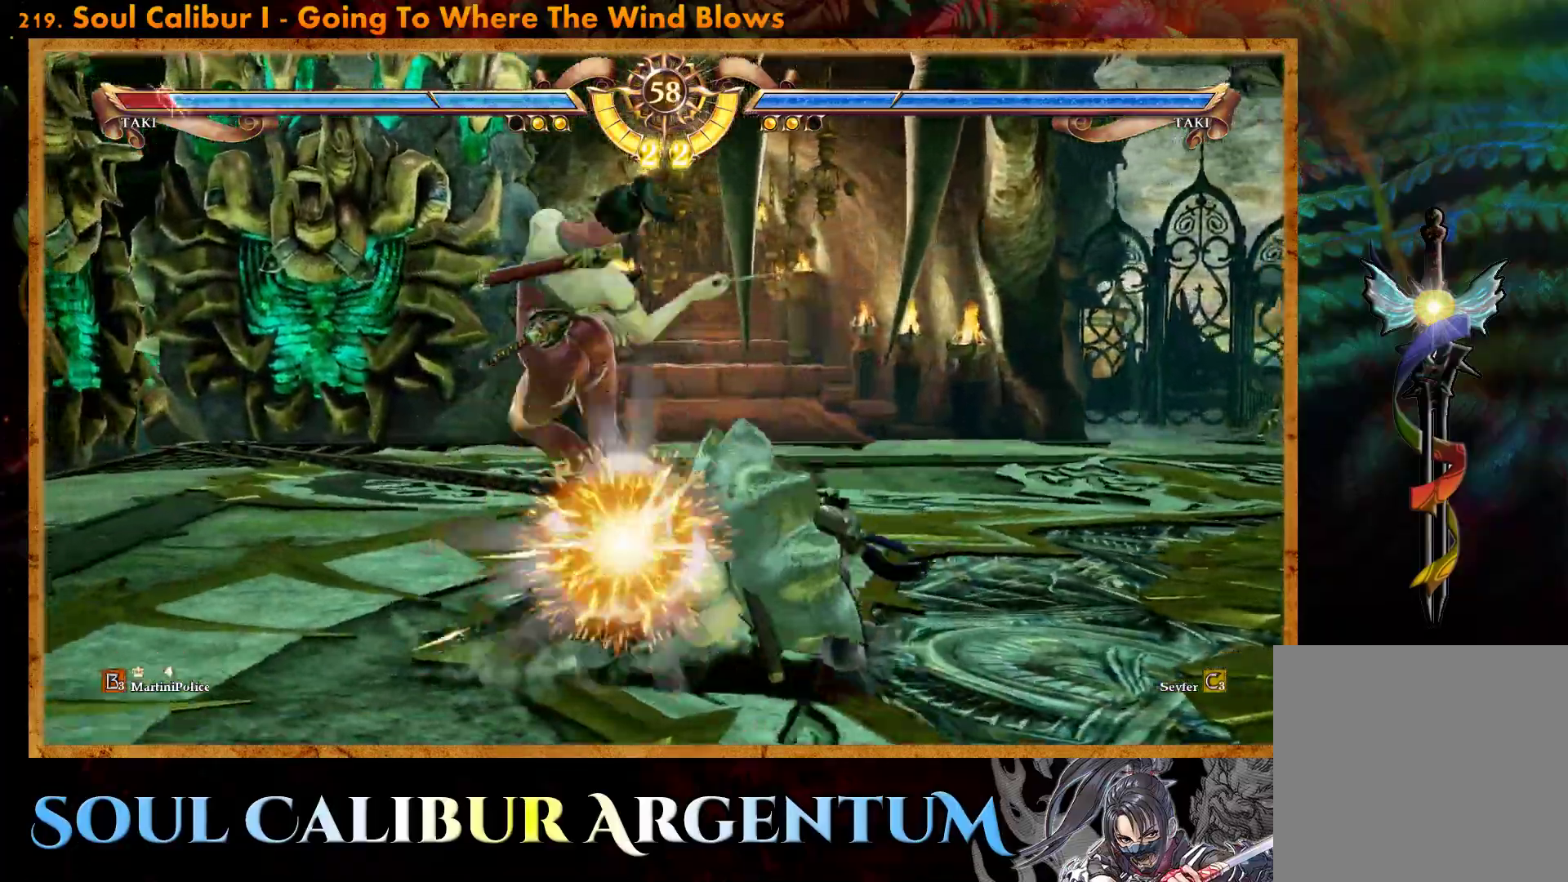
{"buttons": ["TRIANGLE"], "events": [[50, "CIRCLE", "down"], [117, "CIRCLE", "up"], [200, "TRIANGLE", "down"], [283, "TRIANGLE", "up"], [333, "TRIANGLE", "down"], [417, "TRIANGLE", "up"], [483, "TRIANGLE", "down"]]}
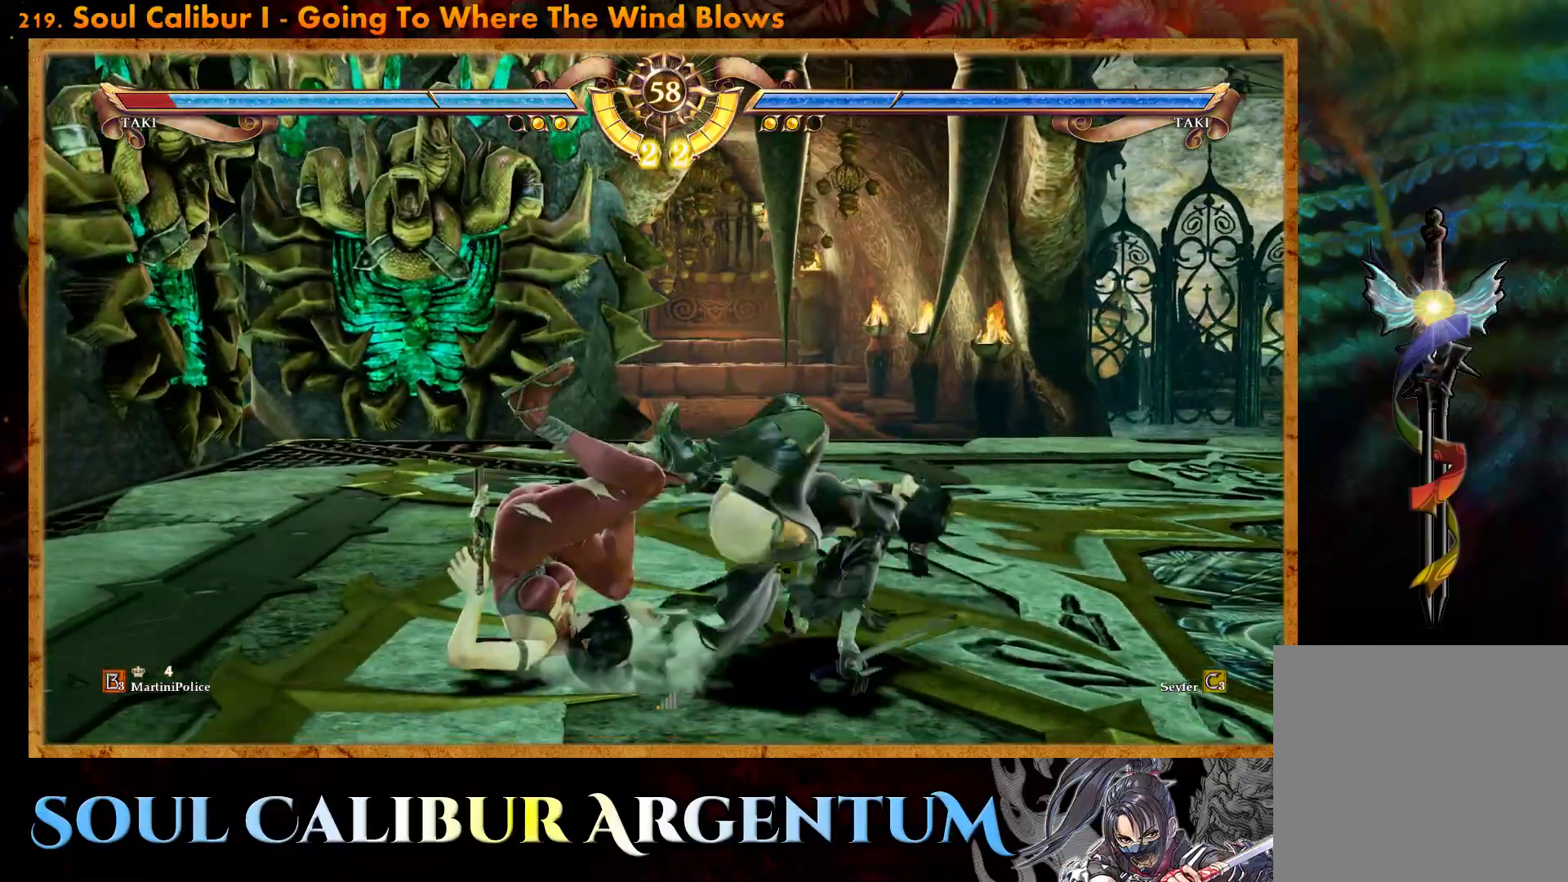
{"buttons": [], "events": [[67, "TRIANGLE", "up"], [133, "TRIANGLE", "down"], [233, "TRIANGLE", "up"], [300, "TRIANGLE", "down"], [400, "TRIANGLE", "up"]]}
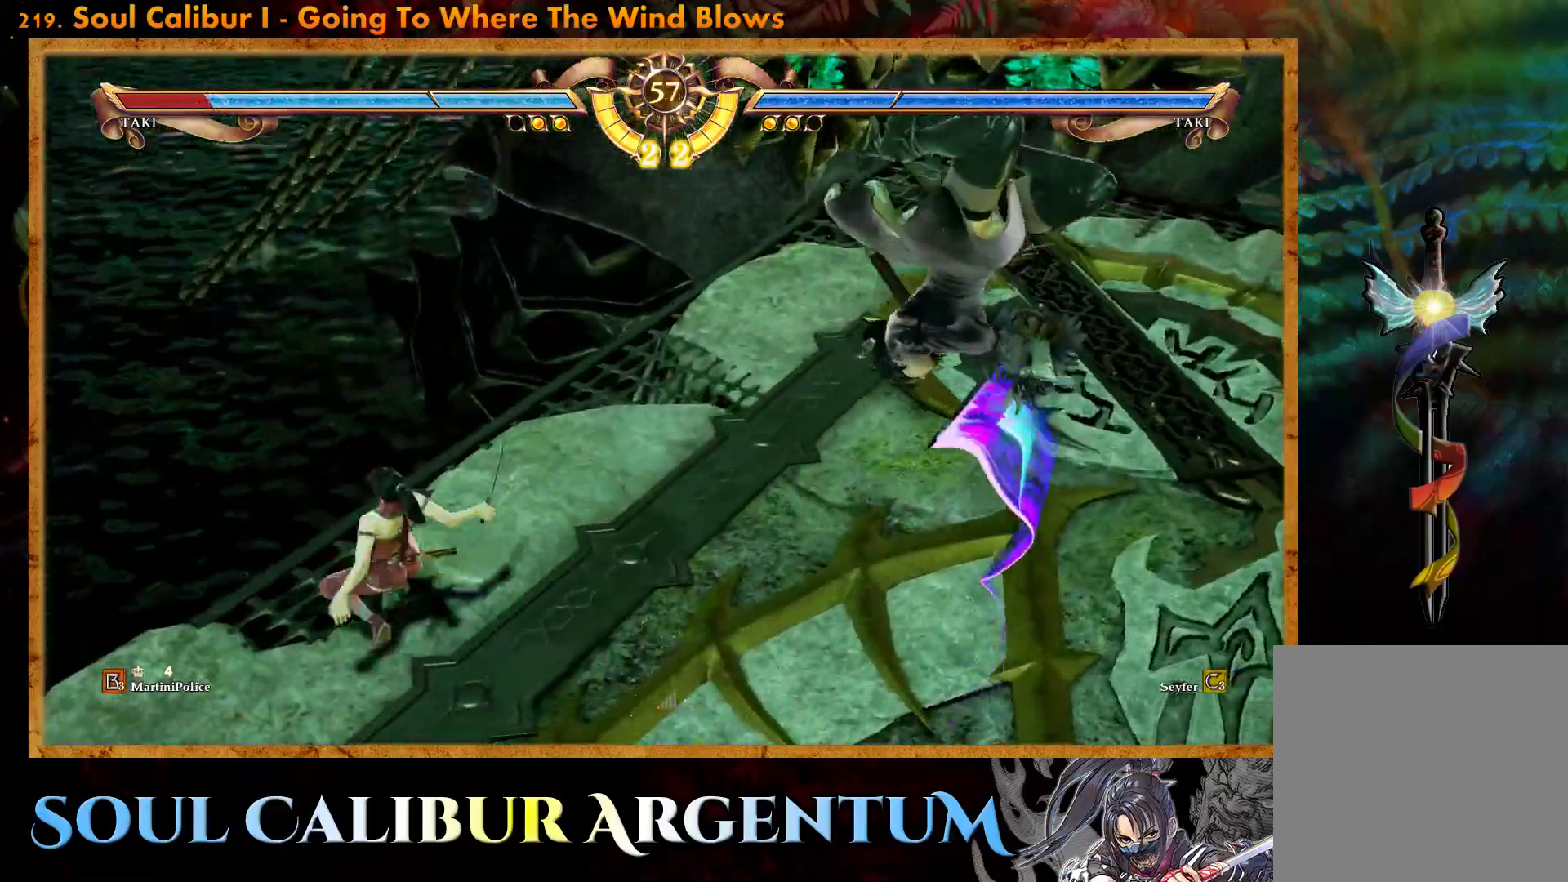
{"buttons": ["CROSS"], "events": [[67, "DPAD_LEFT", "down"], [217, "CROSS", "down"], [333, "DPAD_LEFT", "up"]]}
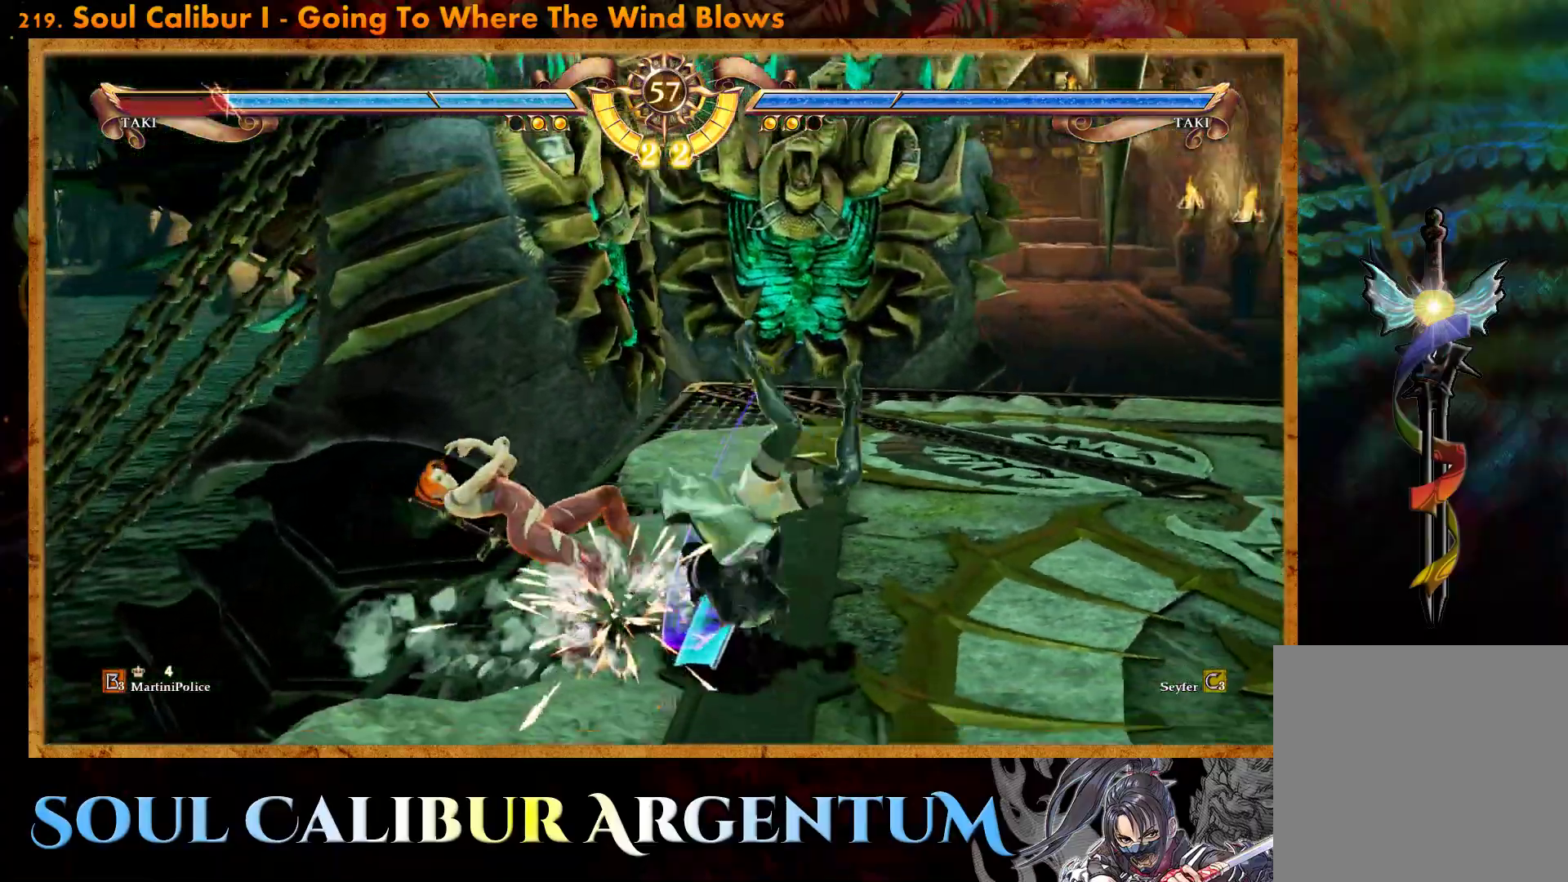
{"buttons": ["DPAD_LEFT"], "events": [[100, "CROSS", "up"], [450, "DPAD_LEFT", "down"]]}
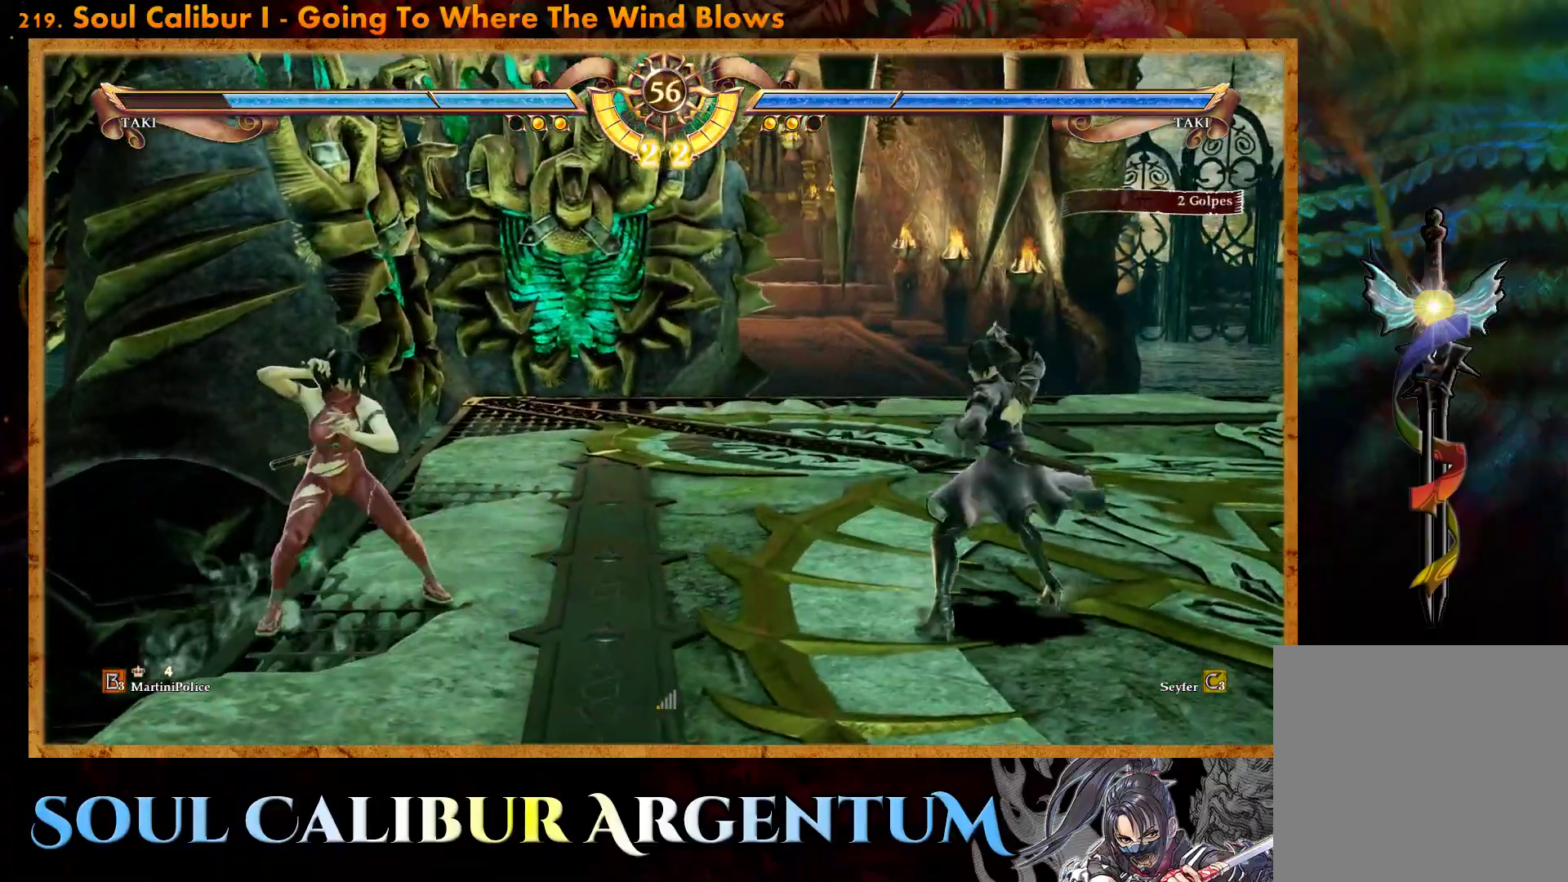
{"buttons": ["CROSS"], "events": [[33, "DPAD_LEFT", "up"], [83, "DPAD_LEFT", "down"], [100, "CIRCLE", "down"], [200, "CIRCLE", "up"], [200, "DPAD_LEFT", "up"], [283, "CROSS", "down"]]}
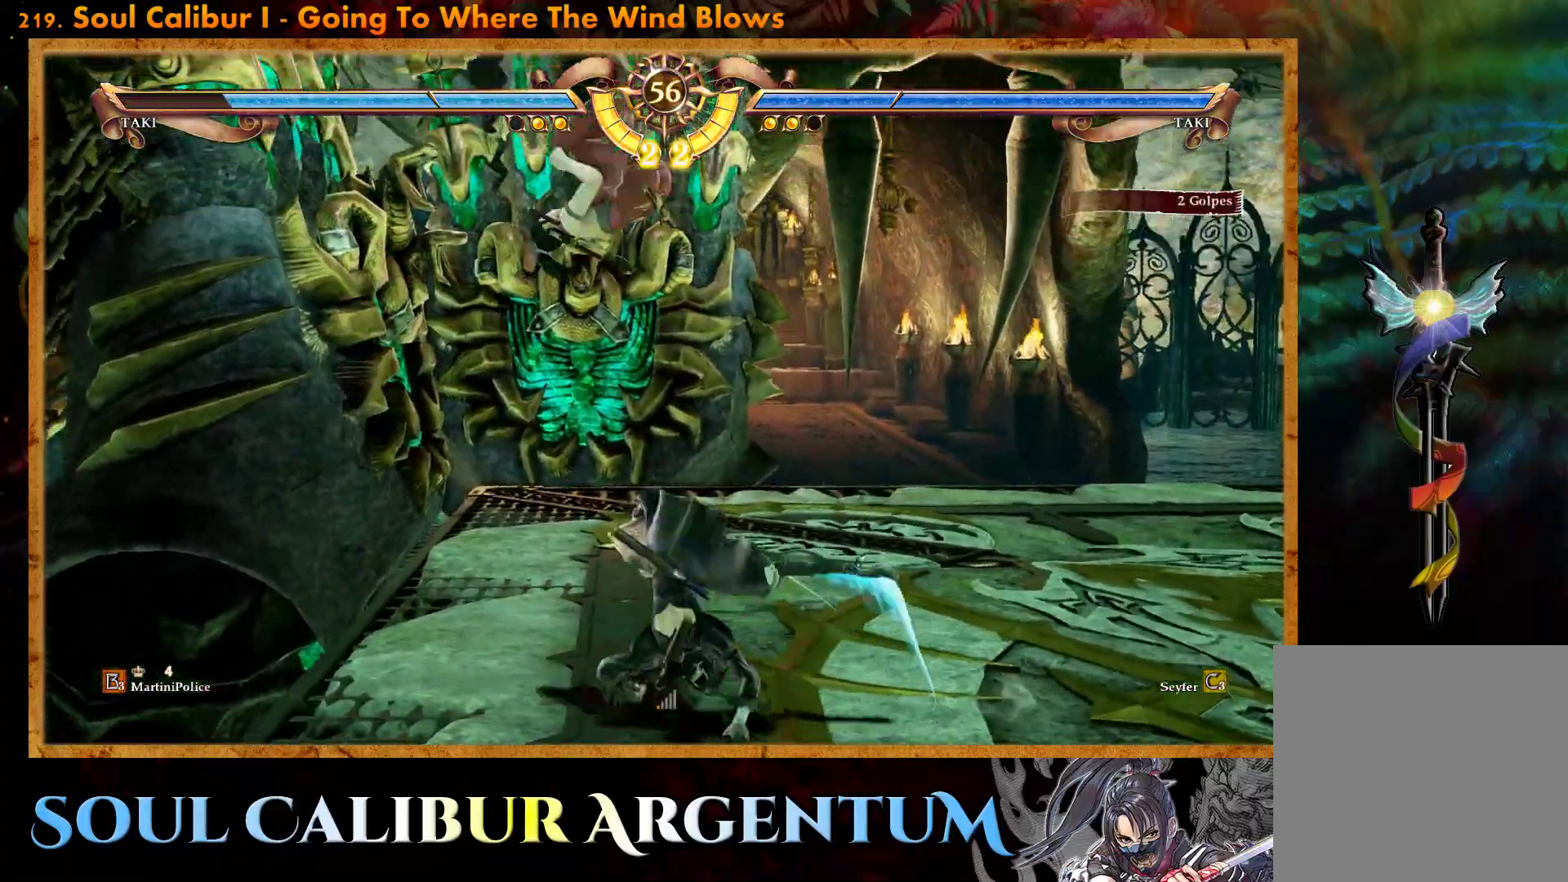
{"buttons": [], "events": [[367, "CROSS", "up"]]}
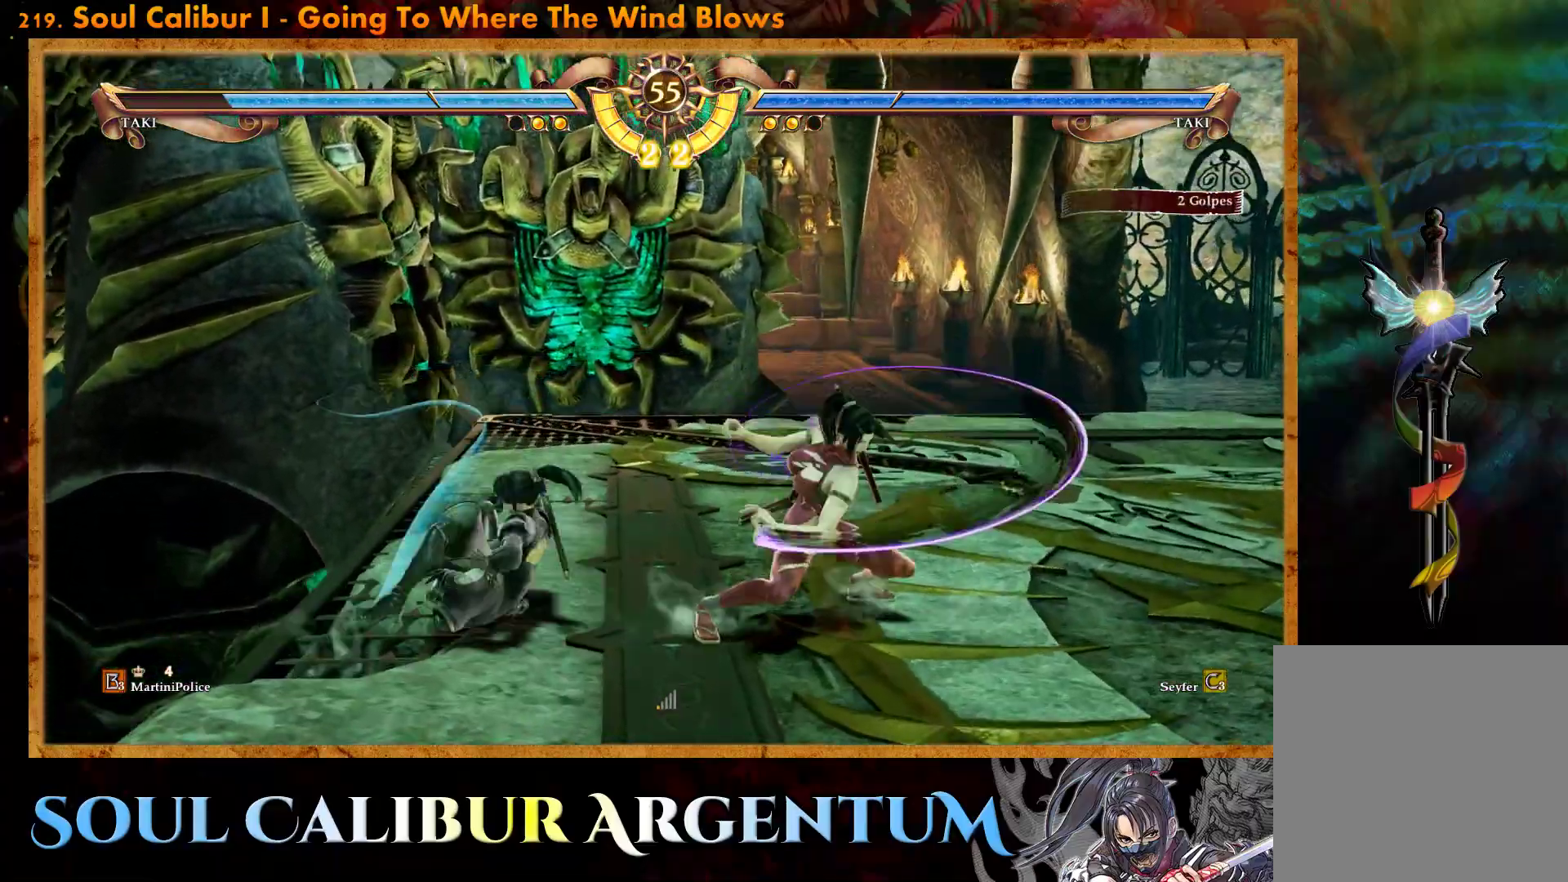
{"buttons": [], "events": [[67, "CIRCLE", "down"], [150, "CIRCLE", "up"], [233, "CIRCLE", "down"], [300, "CIRCLE", "up"], [383, "CIRCLE", "down"], [433, "CIRCLE", "up"]]}
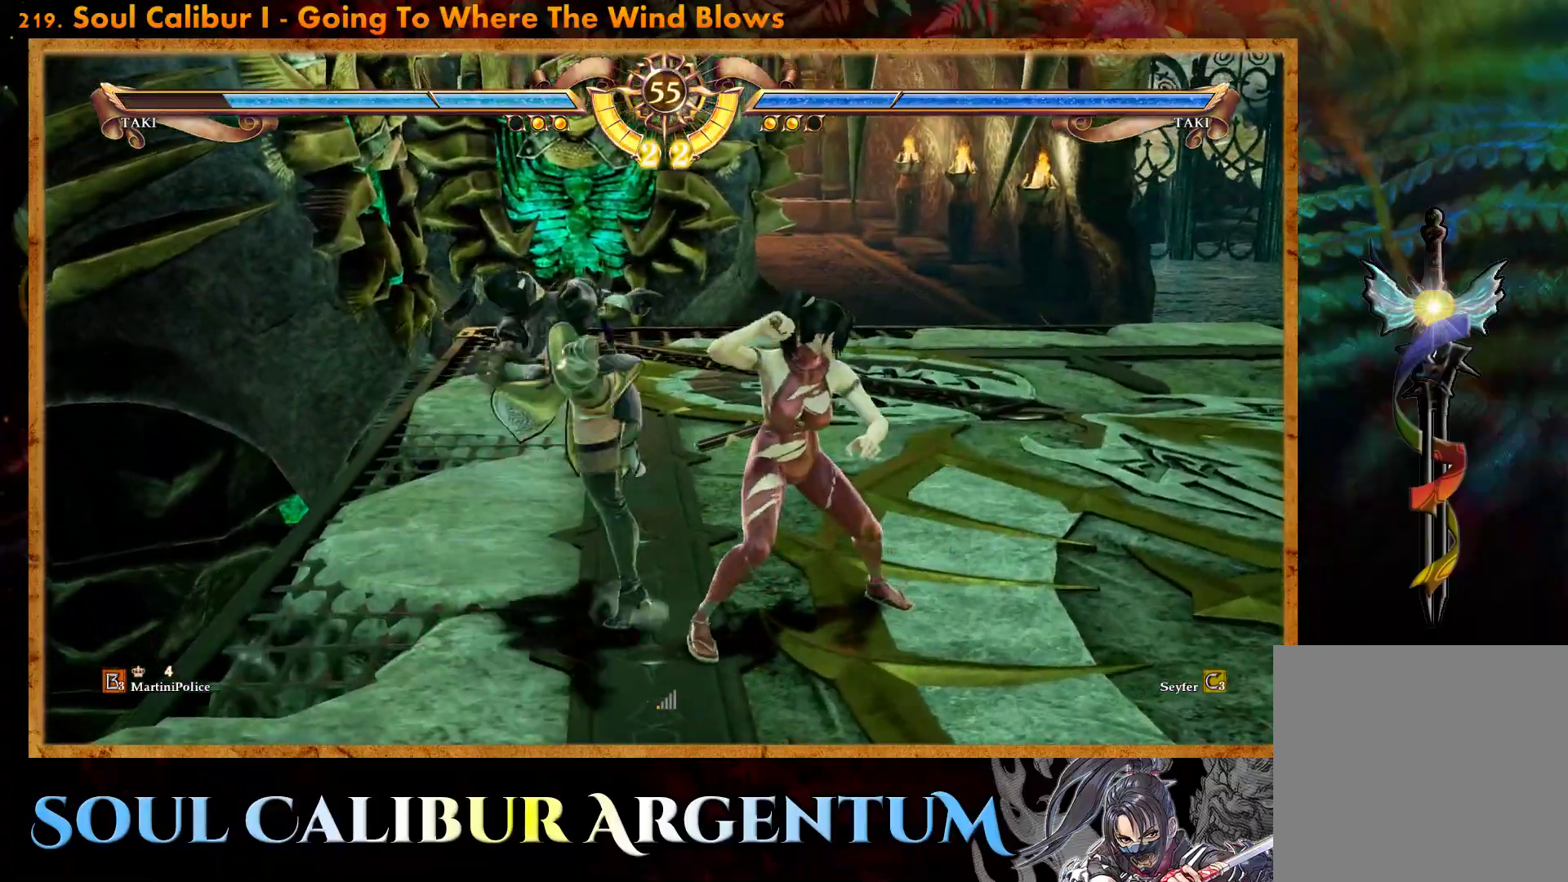
{"buttons": ["R2", "DPAD_RIGHT"], "events": [[300, "SQUARE", "down"], [400, "SQUARE", "up"], [417, "DPAD_RIGHT", "down"], [467, "R2", "down"]]}
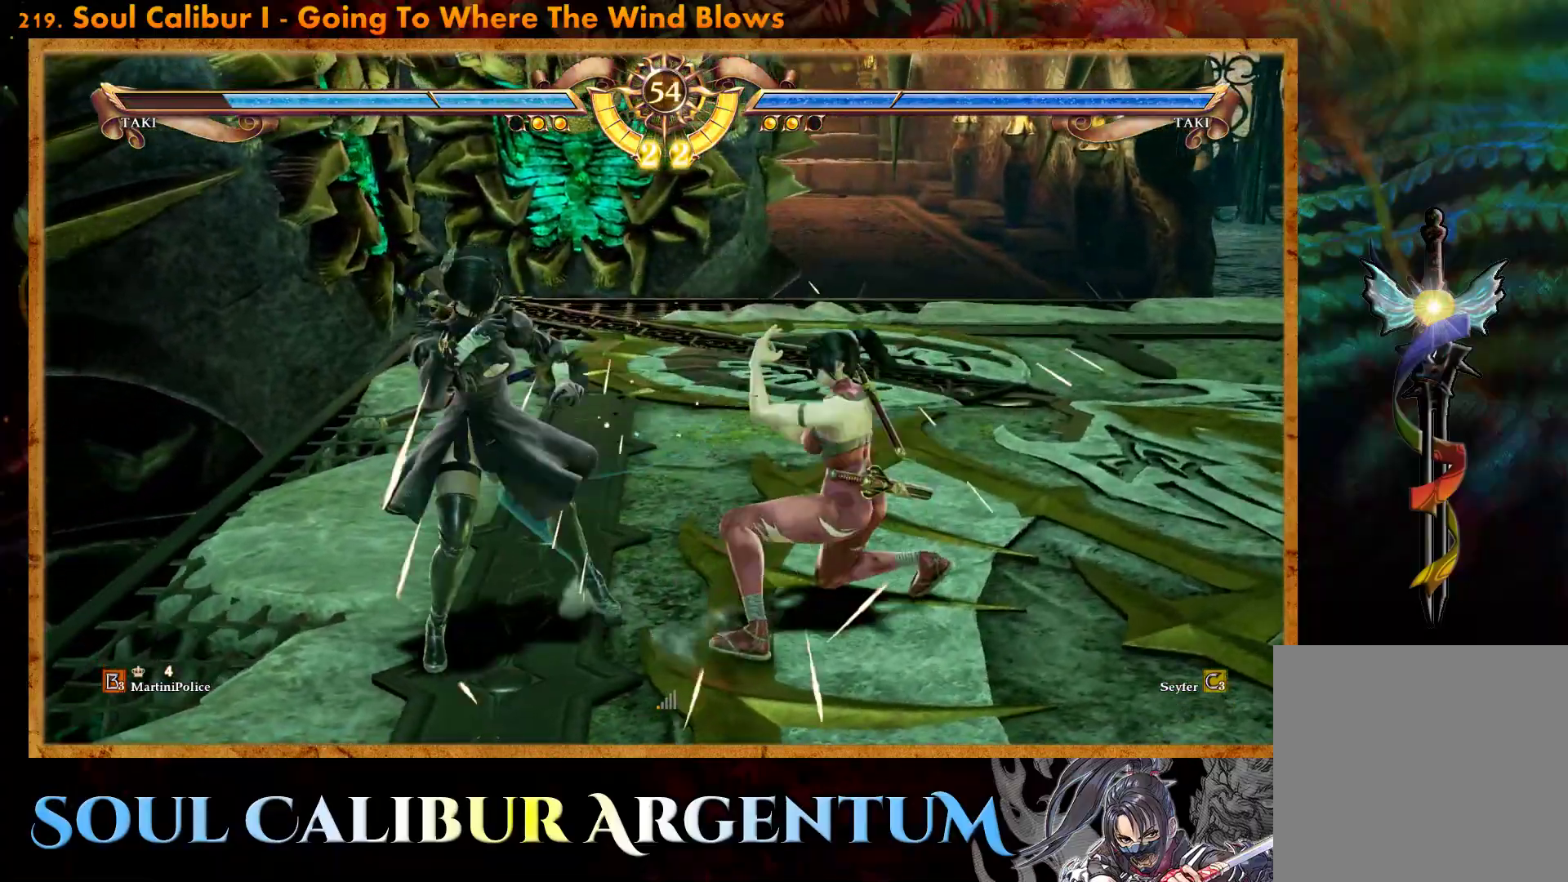
{"buttons": ["TRIANGLE", "DPAD_RIGHT"], "events": [[100, "TRIANGLE", "down"], [117, "R2", "up"], [233, "TRIANGLE", "up"], [300, "TRIANGLE", "down"], [400, "TRIANGLE", "up"], [433, "TRIANGLE", "down"]]}
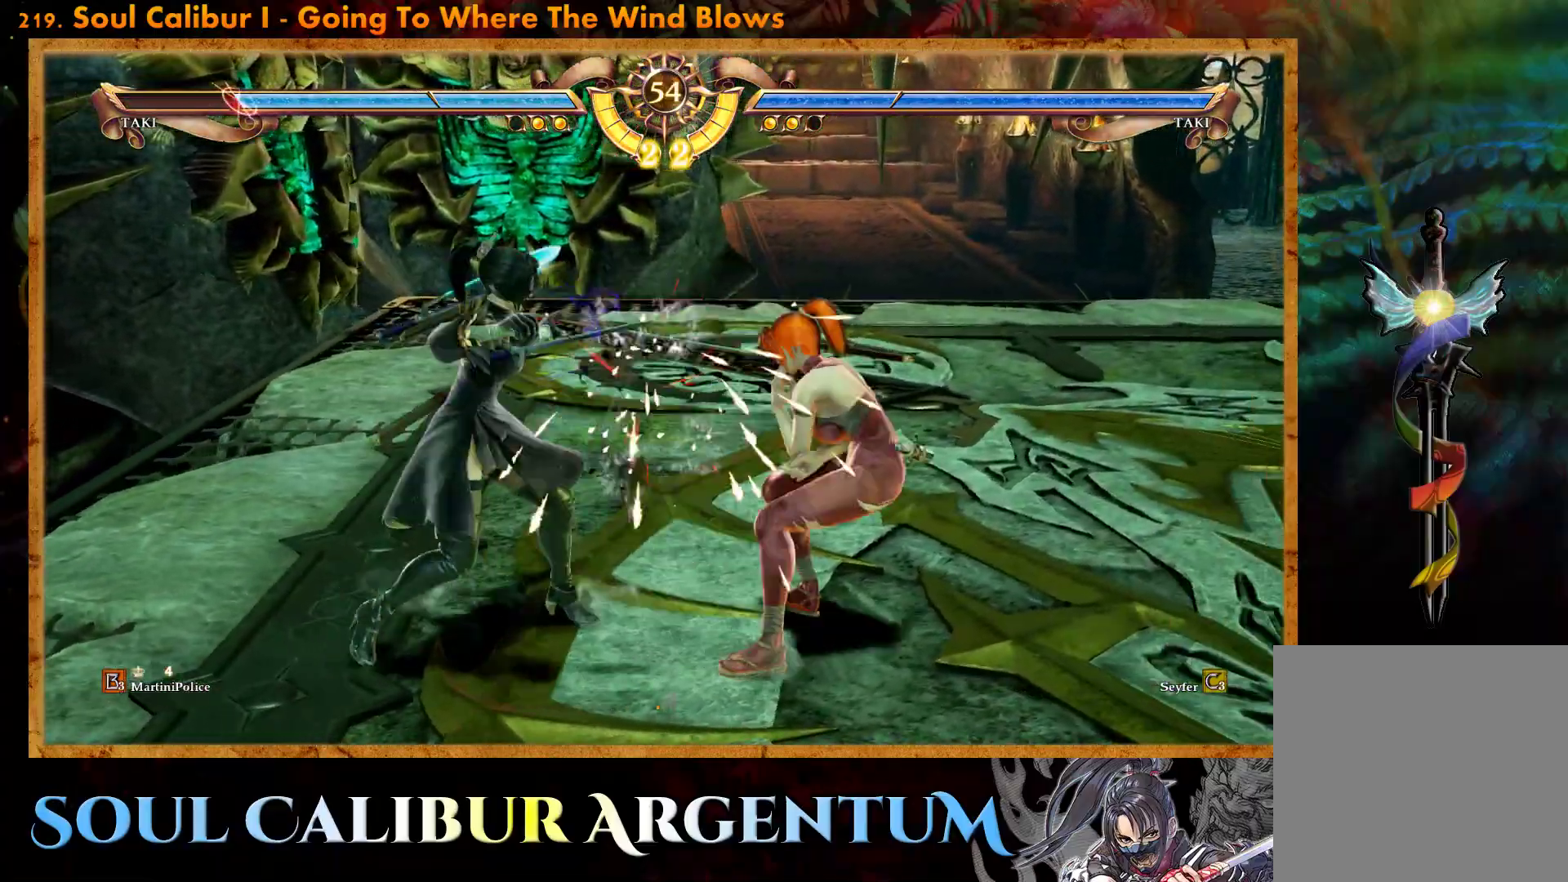
{"buttons": ["TRIANGLE"], "events": [[33, "DPAD_RIGHT", "up"], [33, "TRIANGLE", "up"], [117, "TRIANGLE", "down"], [200, "TRIANGLE", "up"], [267, "TRIANGLE", "down"], [367, "TRIANGLE", "up"], [433, "TRIANGLE", "down"]]}
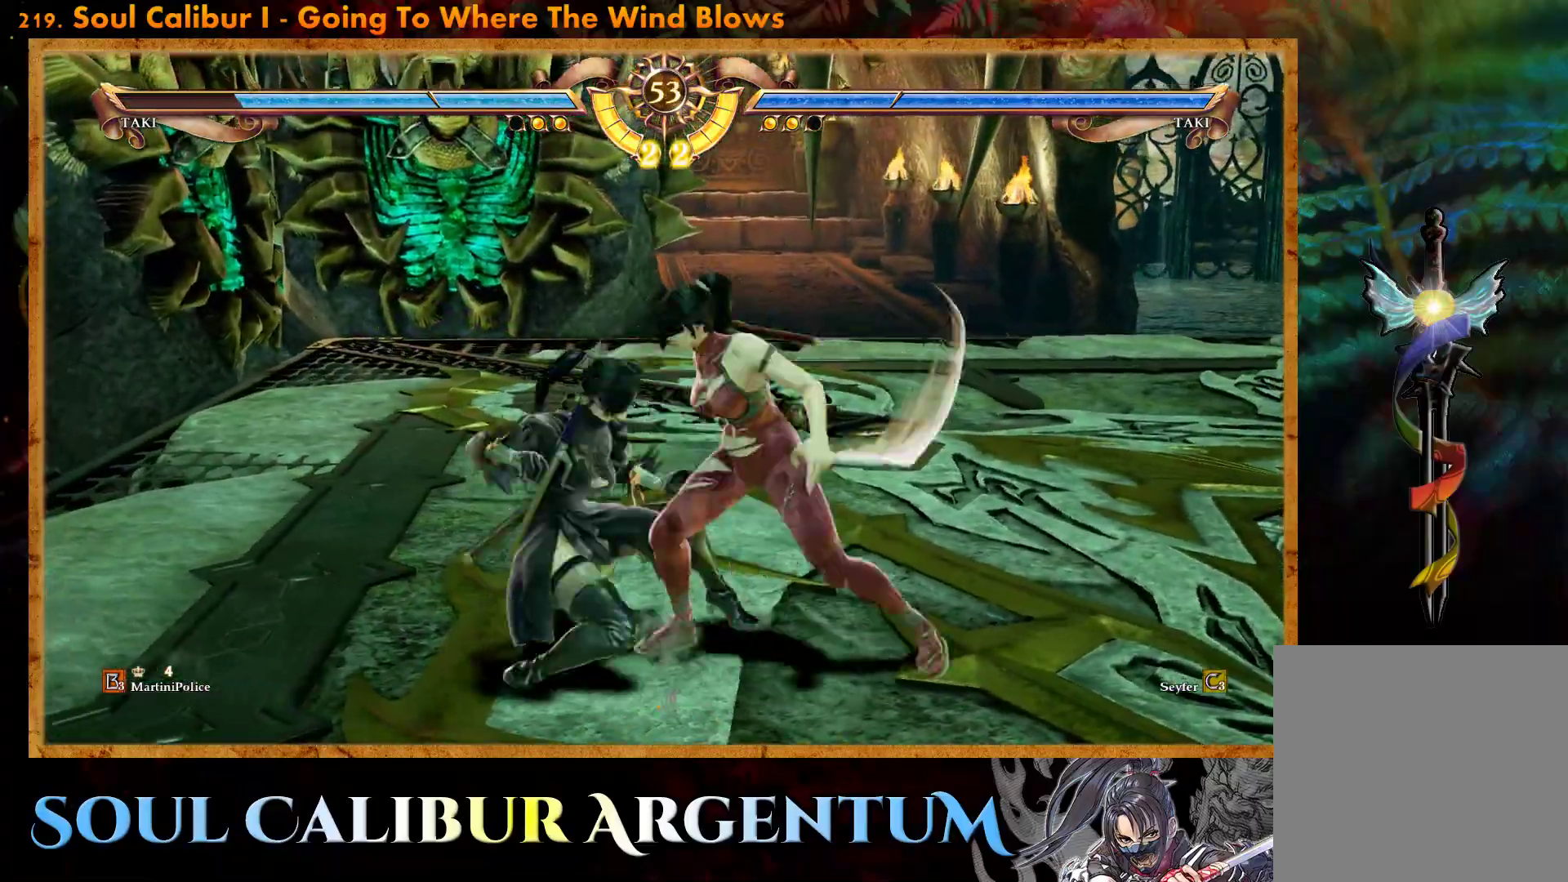
{"buttons": [], "events": [[17, "TRIANGLE", "up"], [83, "TRIANGLE", "down"], [183, "TRIANGLE", "up"], [233, "TRIANGLE", "down"], [317, "TRIANGLE", "up"]]}
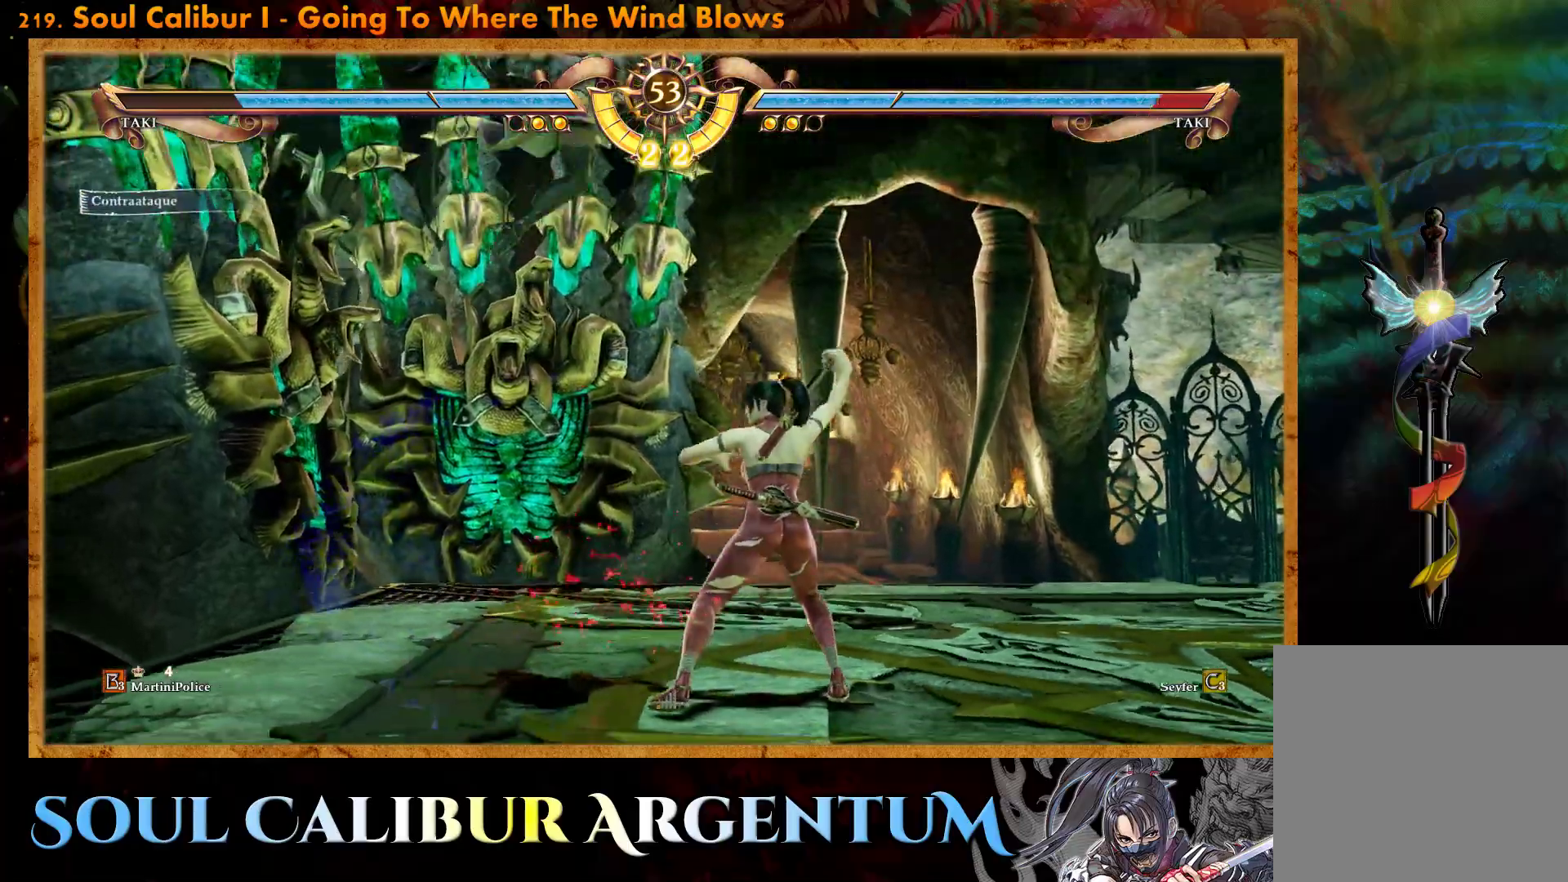
{"buttons": ["CROSS", "DPAD_UP", "DPAD_RIGHT"], "events": [[67, "CROSS", "down"], [67, "DPAD_UP", "down"], [83, "DPAD_RIGHT", "down"], [117, "SQUARE", "down"], [267, "SQUARE", "up"]]}
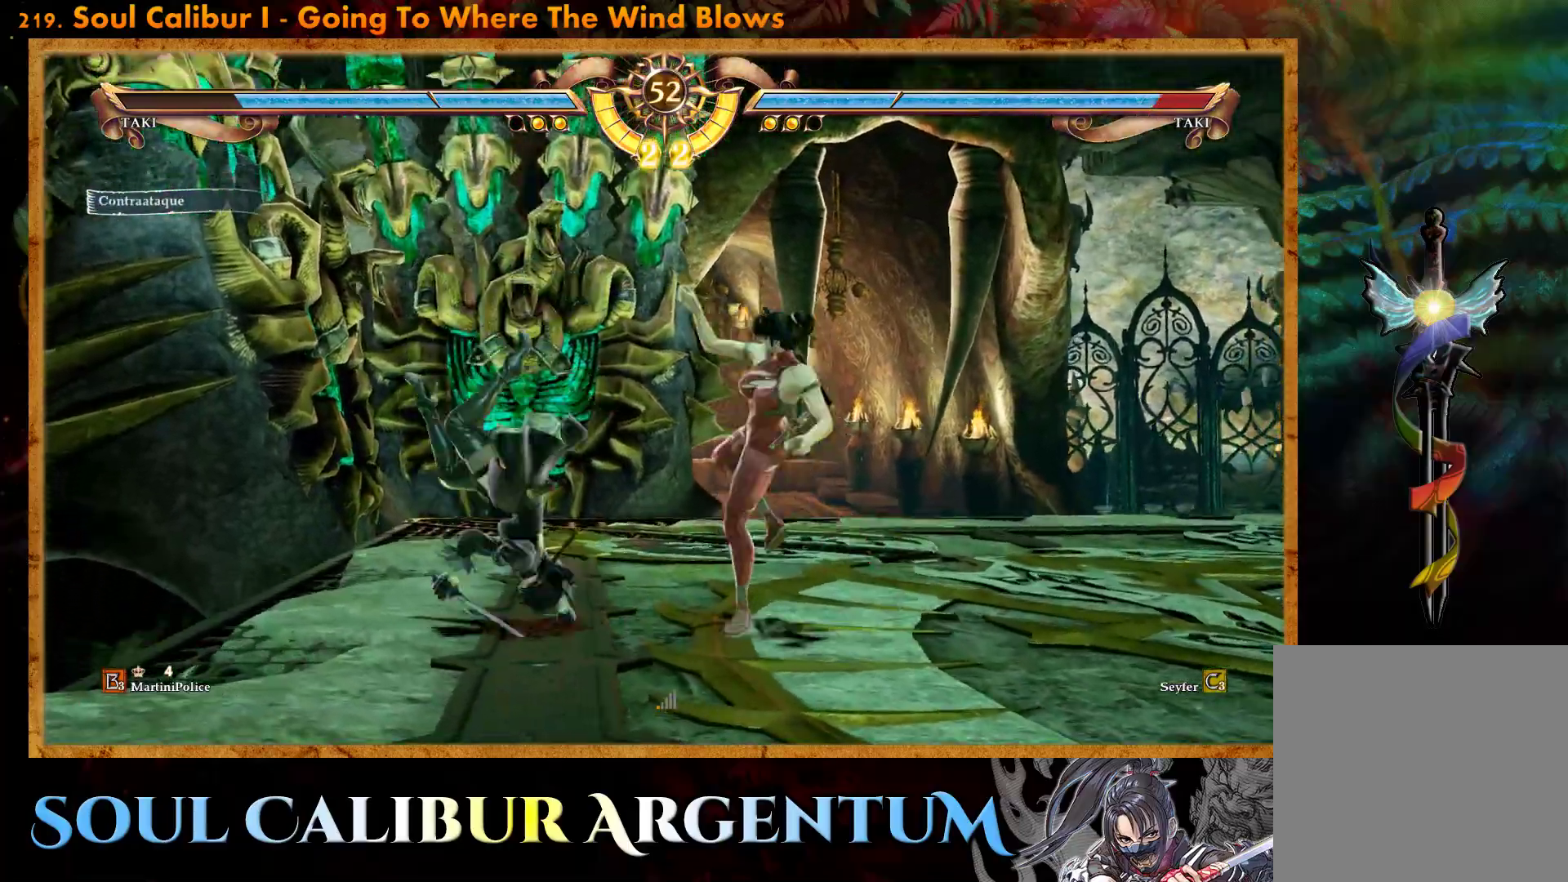
{"buttons": ["CROSS"], "events": [[117, "DPAD_RIGHT", "up"], [117, "DPAD_UP", "up"]]}
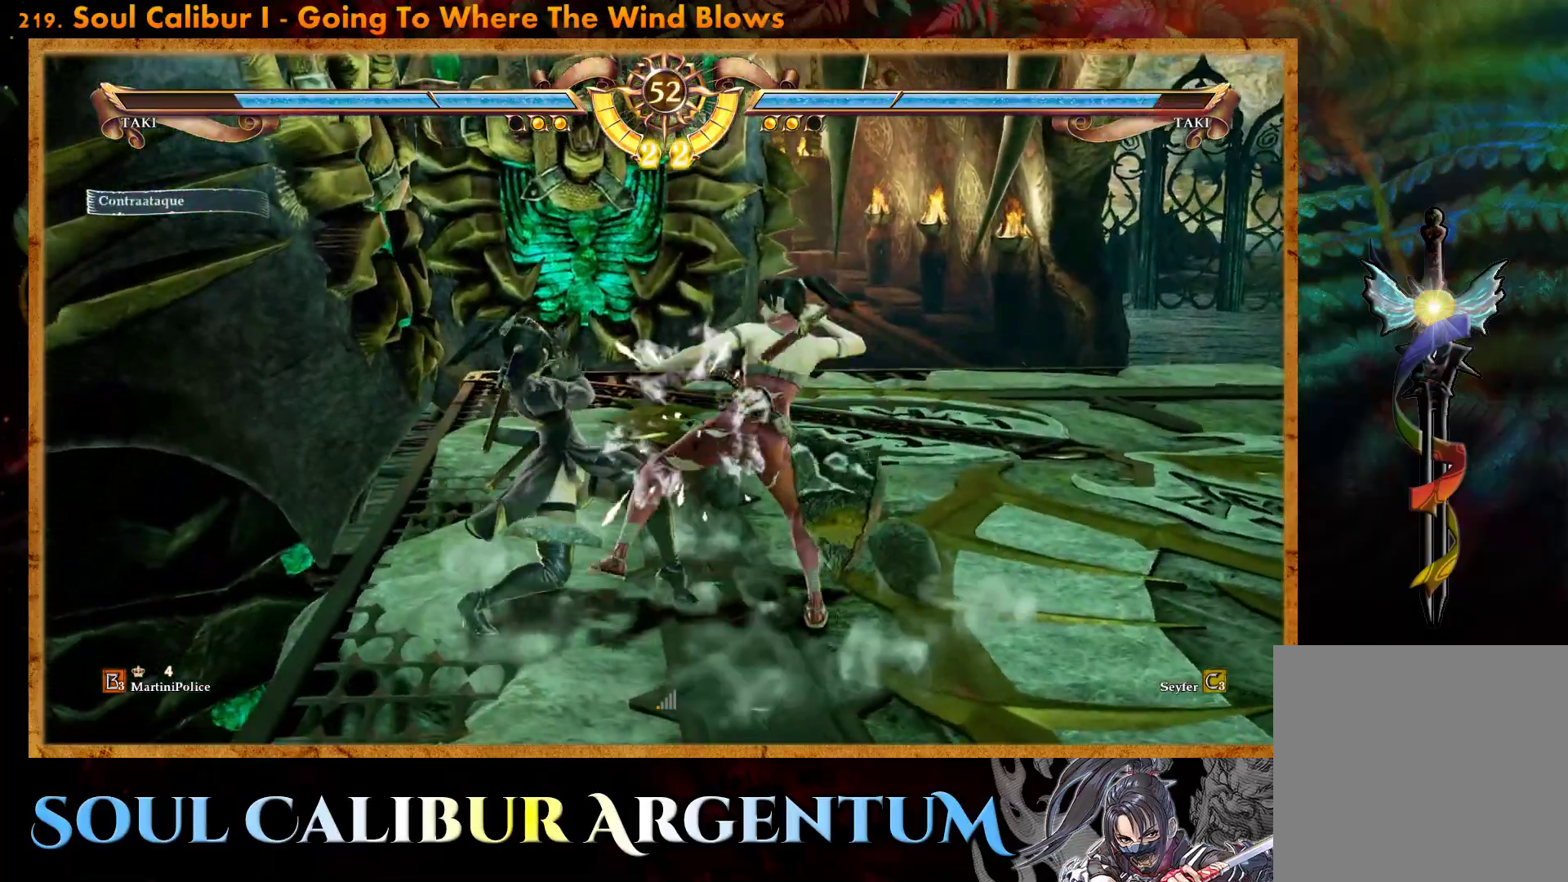
{"buttons": [], "events": [[433, "CROSS", "up"]]}
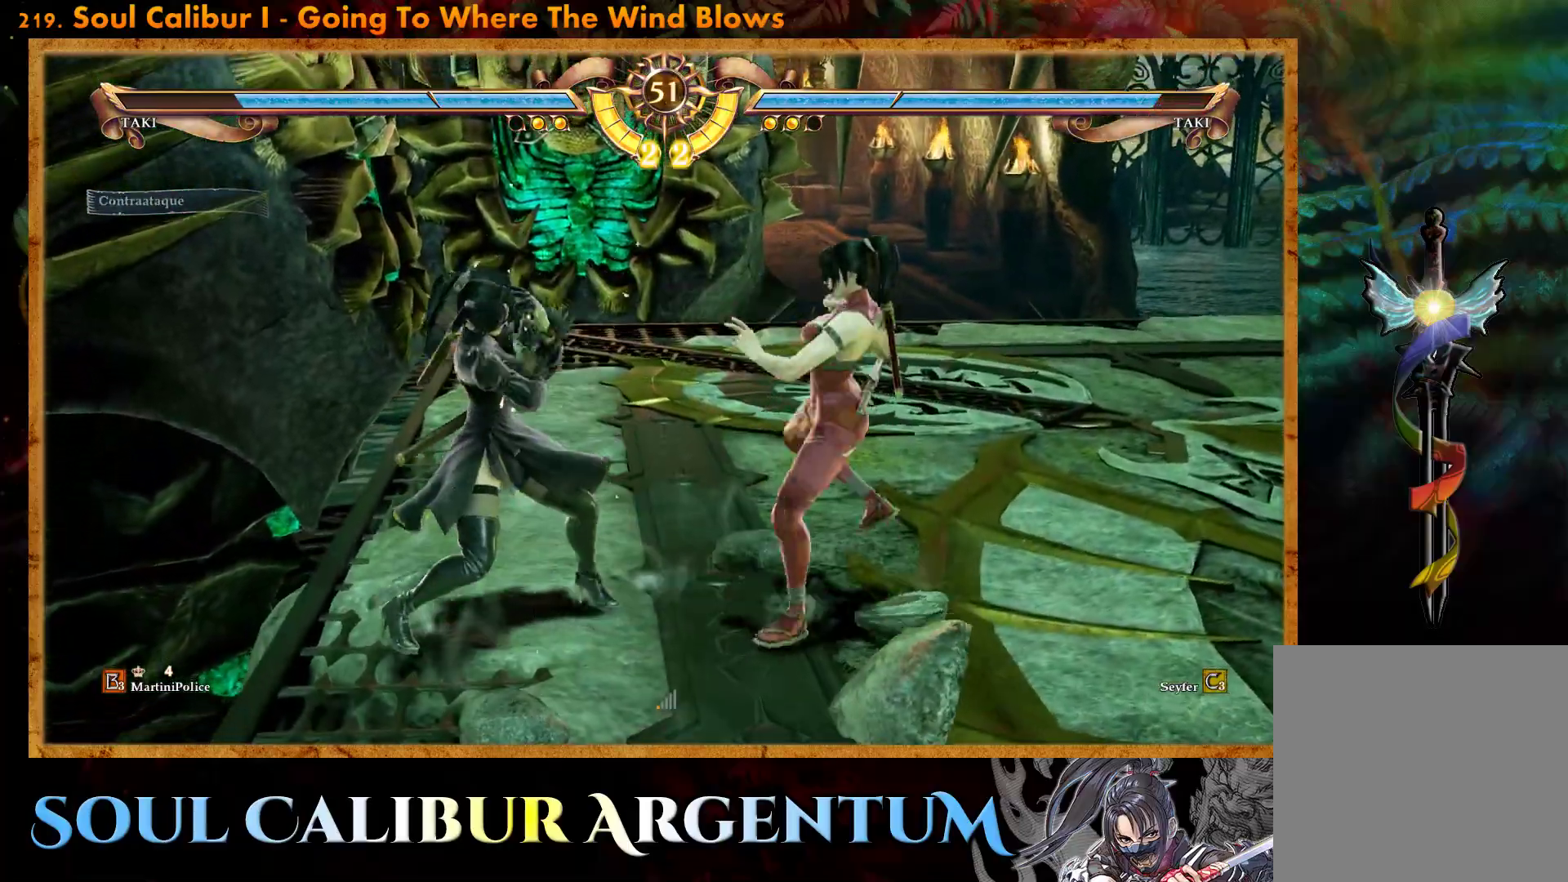
{"buttons": ["CIRCLE"], "events": [[17, "SQUARE", "down"], [83, "SQUARE", "up"], [167, "SQUARE", "down"], [250, "SQUARE", "up"], [317, "CIRCLE", "down"], [400, "CIRCLE", "up"], [467, "CIRCLE", "down"]]}
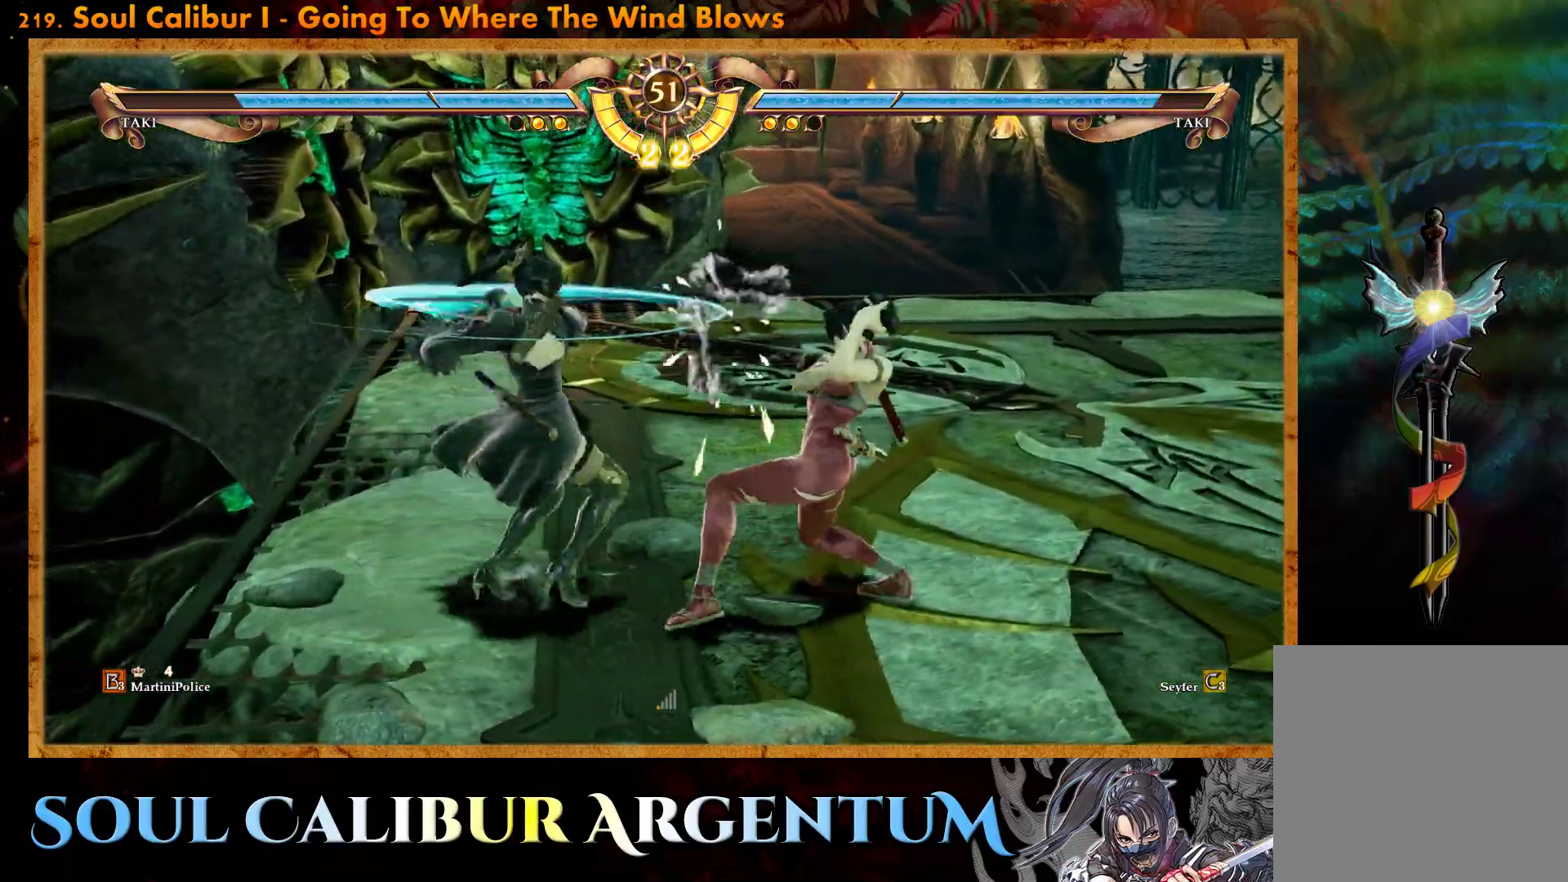
{"buttons": [], "events": [[50, "CIRCLE", "up"], [117, "CIRCLE", "down"], [183, "CIRCLE", "up"], [267, "CROSS", "down"], [500, "CROSS", "up"]]}
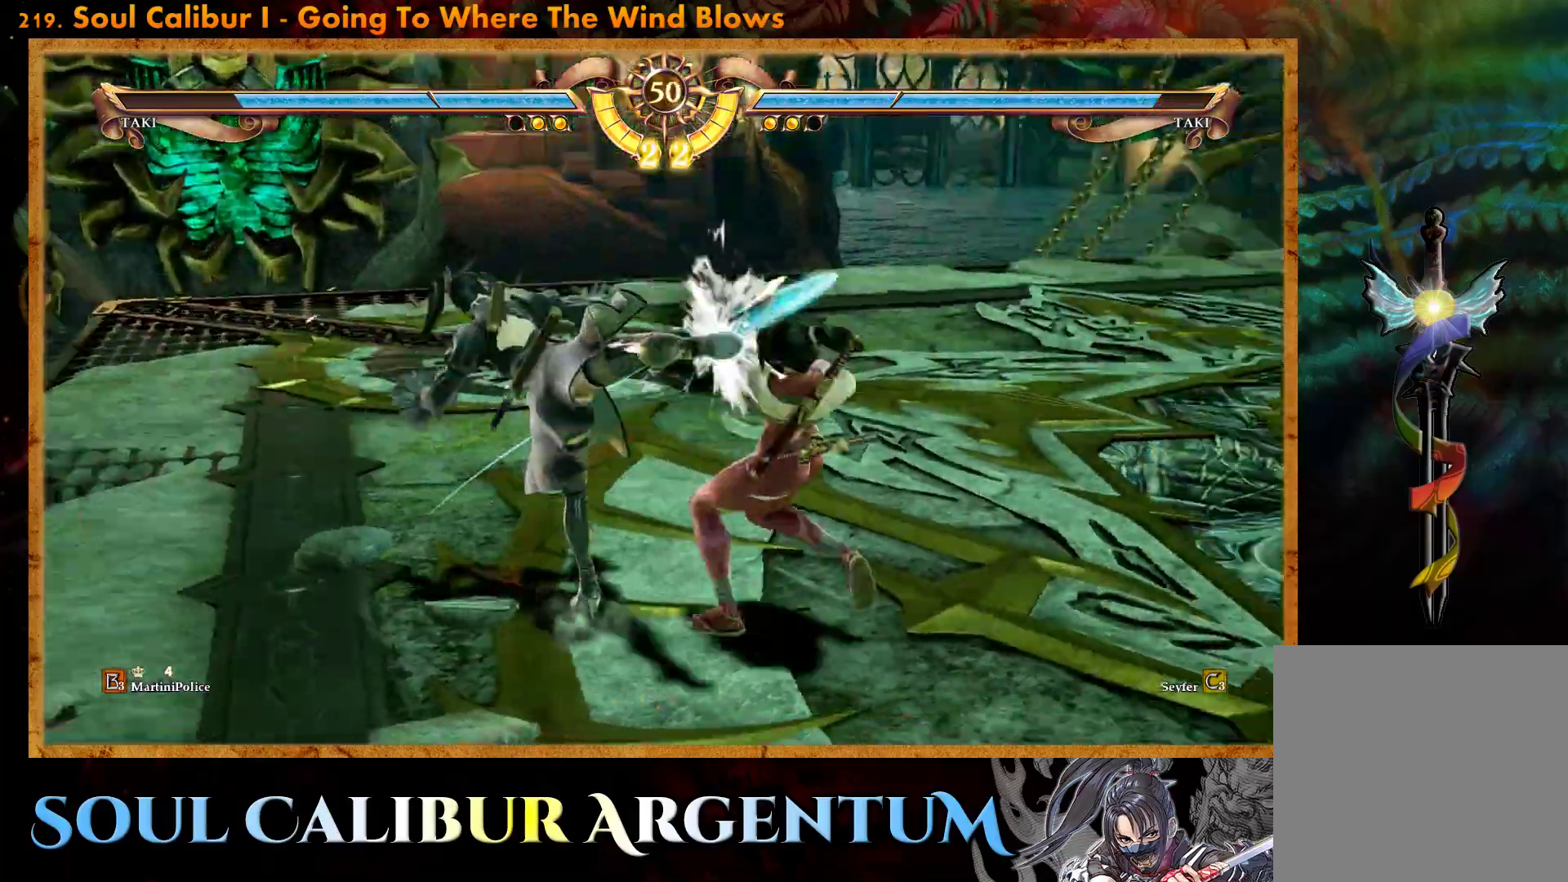
{"buttons": ["SQUARE", "DPAD_DOWN"], "events": [[283, "DPAD_DOWN", "down"], [317, "SQUARE", "down"], [400, "SQUARE", "up"], [467, "SQUARE", "down"]]}
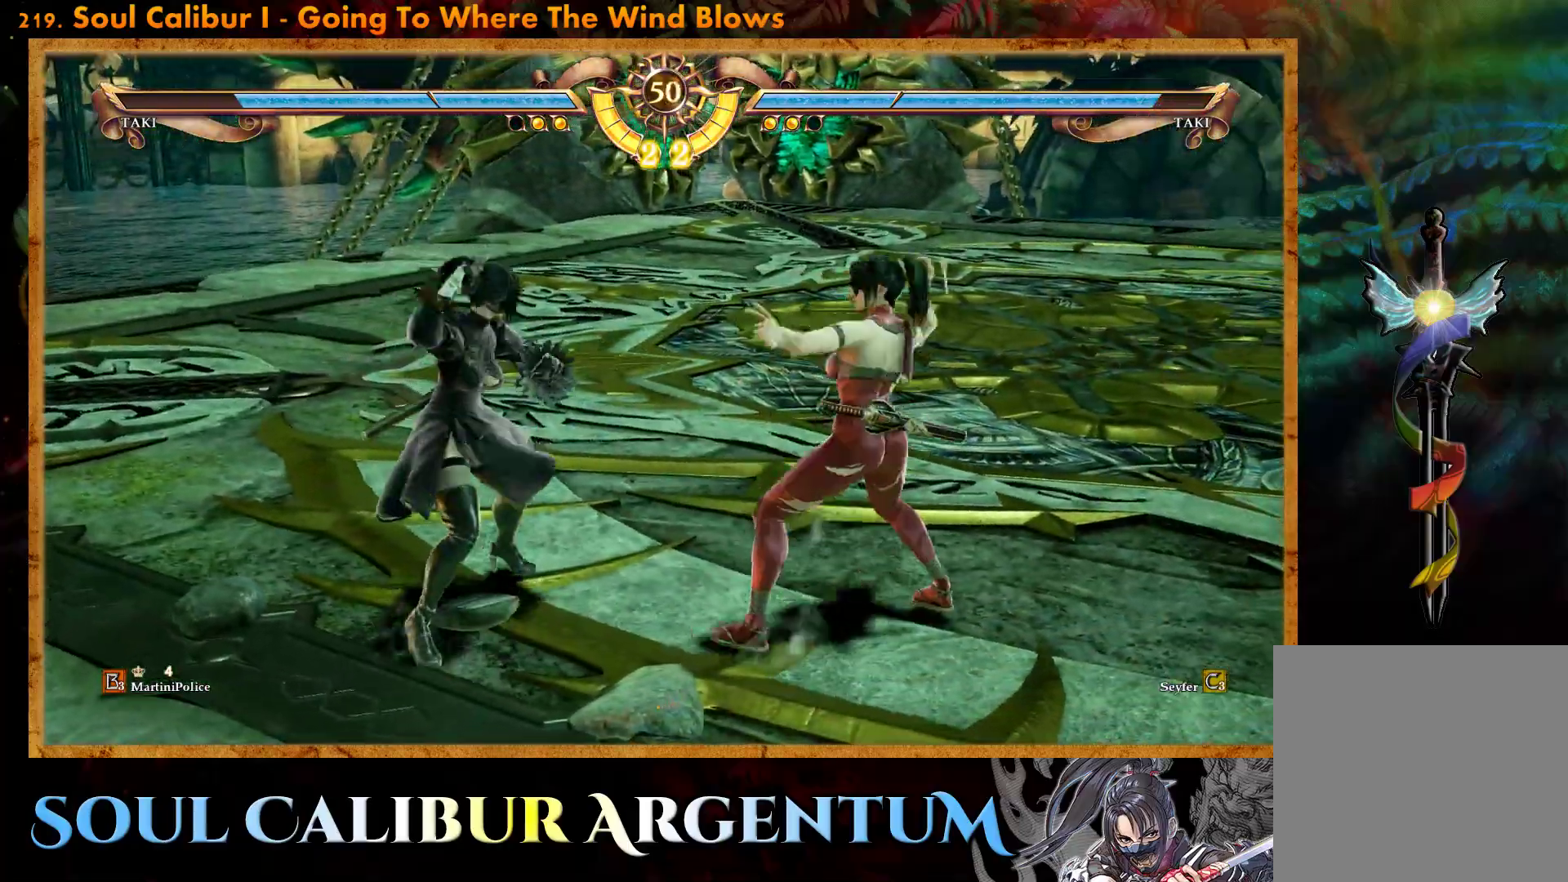
{"buttons": ["CROSS"], "events": [[17, "SQUARE", "up"], [133, "DPAD_DOWN", "up"], [500, "CROSS", "down"]]}
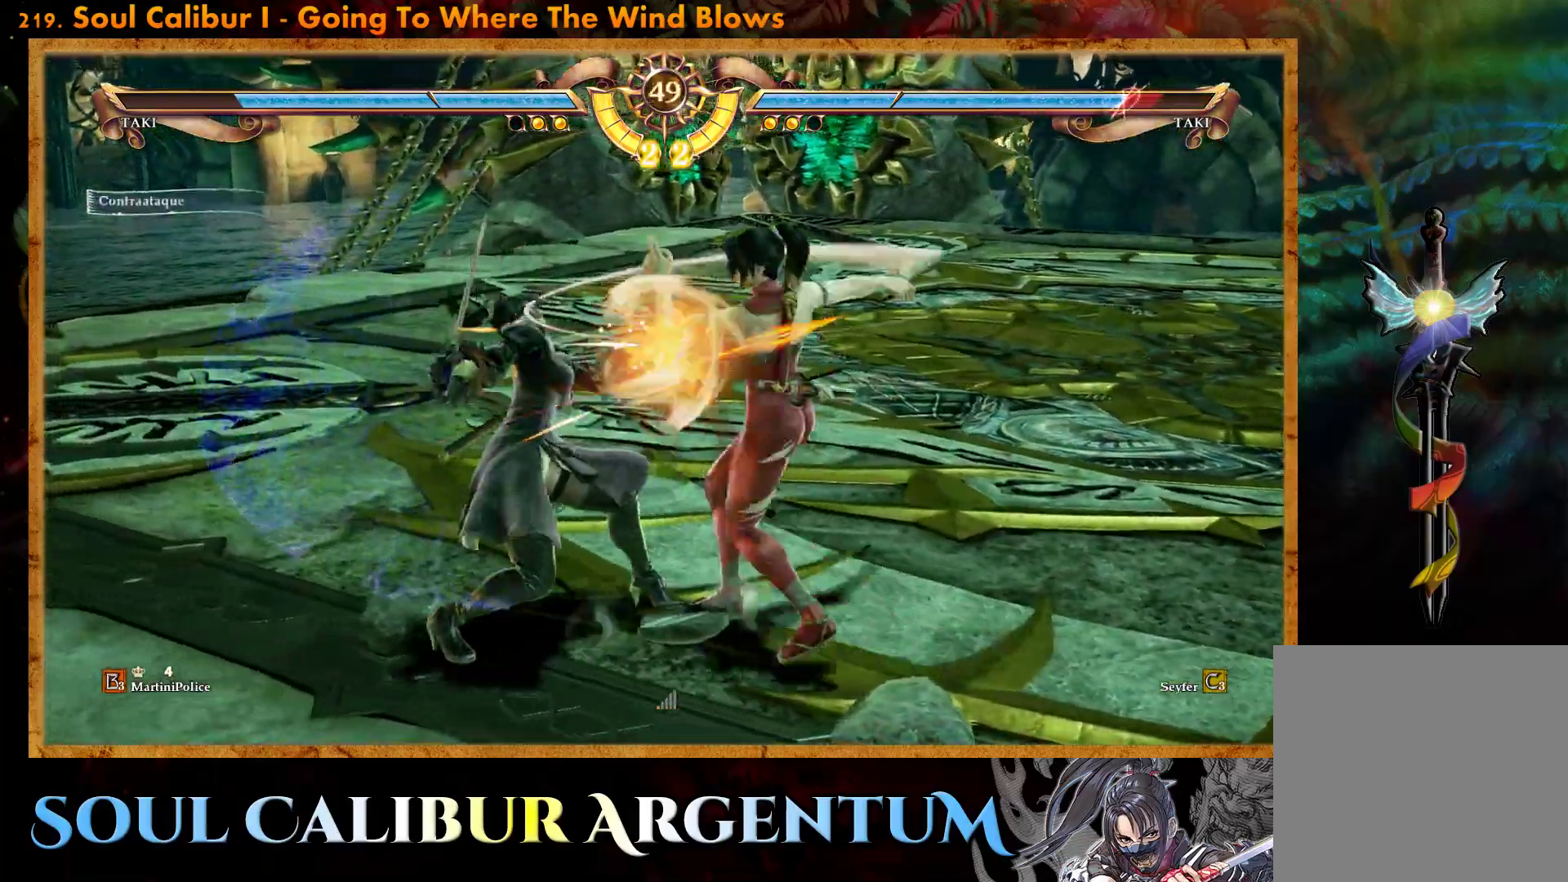
{"buttons": ["CROSS"], "events": []}
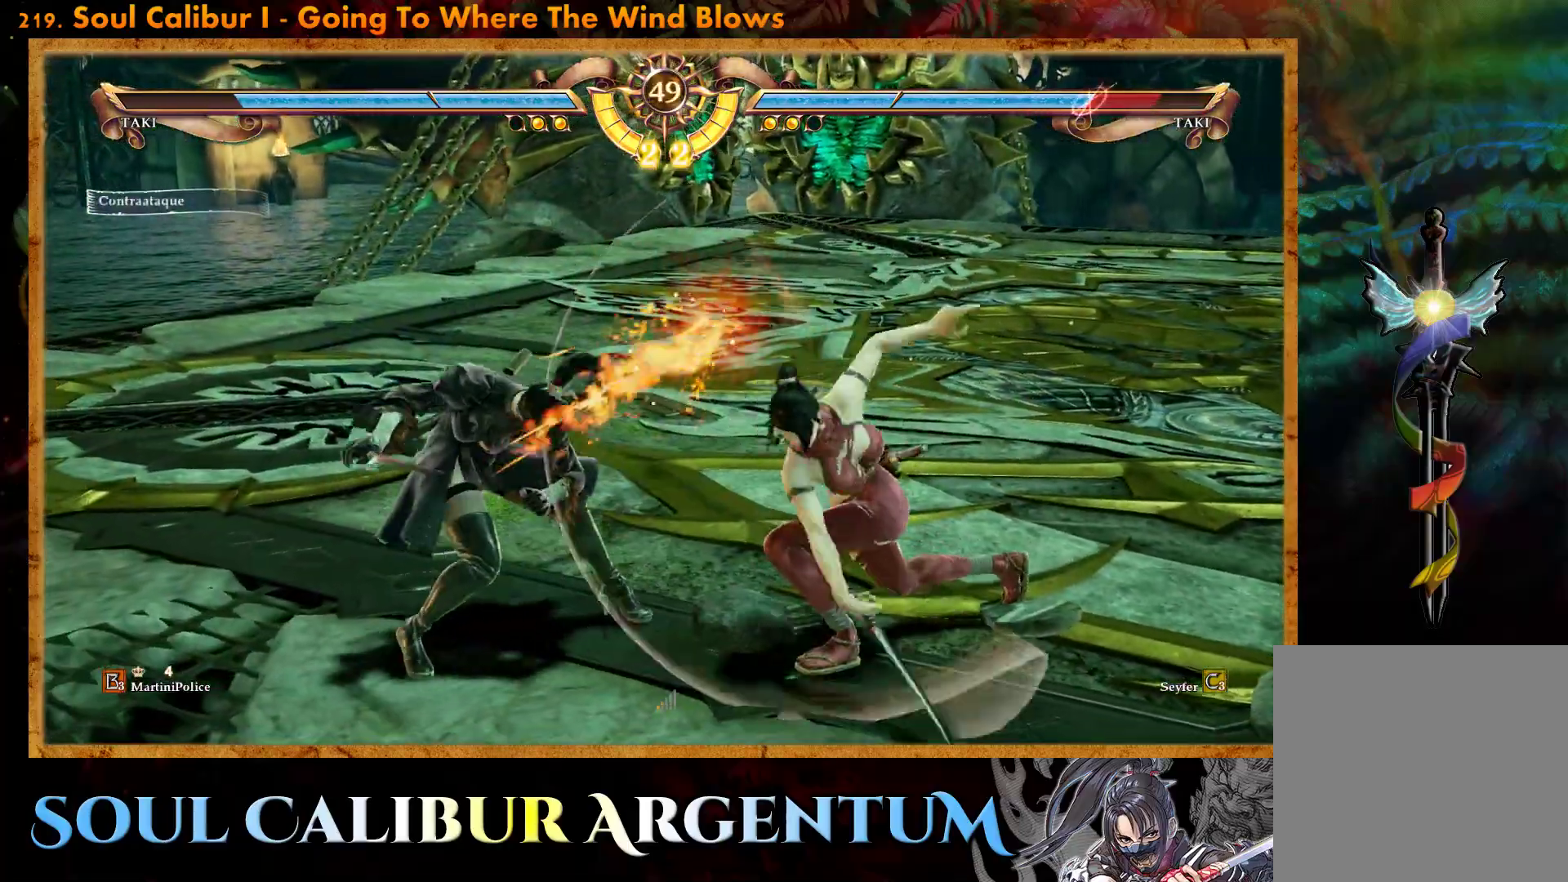
{"buttons": [], "events": [[33, "CROSS", "up"], [283, "SQUARE", "down"], [350, "SQUARE", "up"], [417, "SQUARE", "down"], [483, "SQUARE", "up"]]}
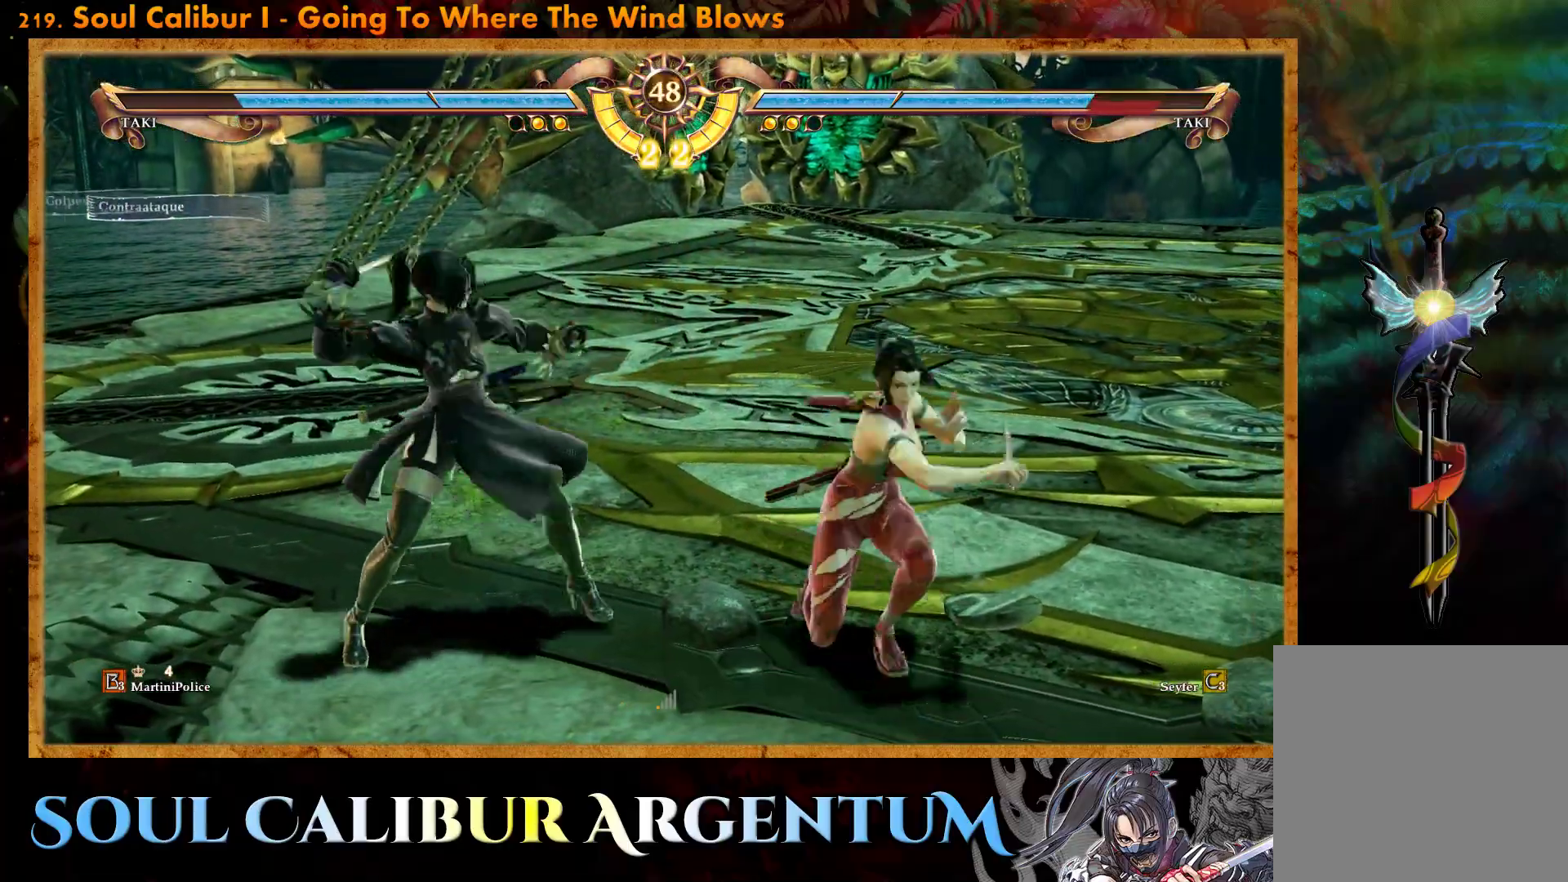
{"buttons": ["CROSS"], "events": [[50, "SQUARE", "down"], [133, "SQUARE", "up"], [217, "SQUARE", "down"], [283, "SQUARE", "up"], [483, "CROSS", "down"]]}
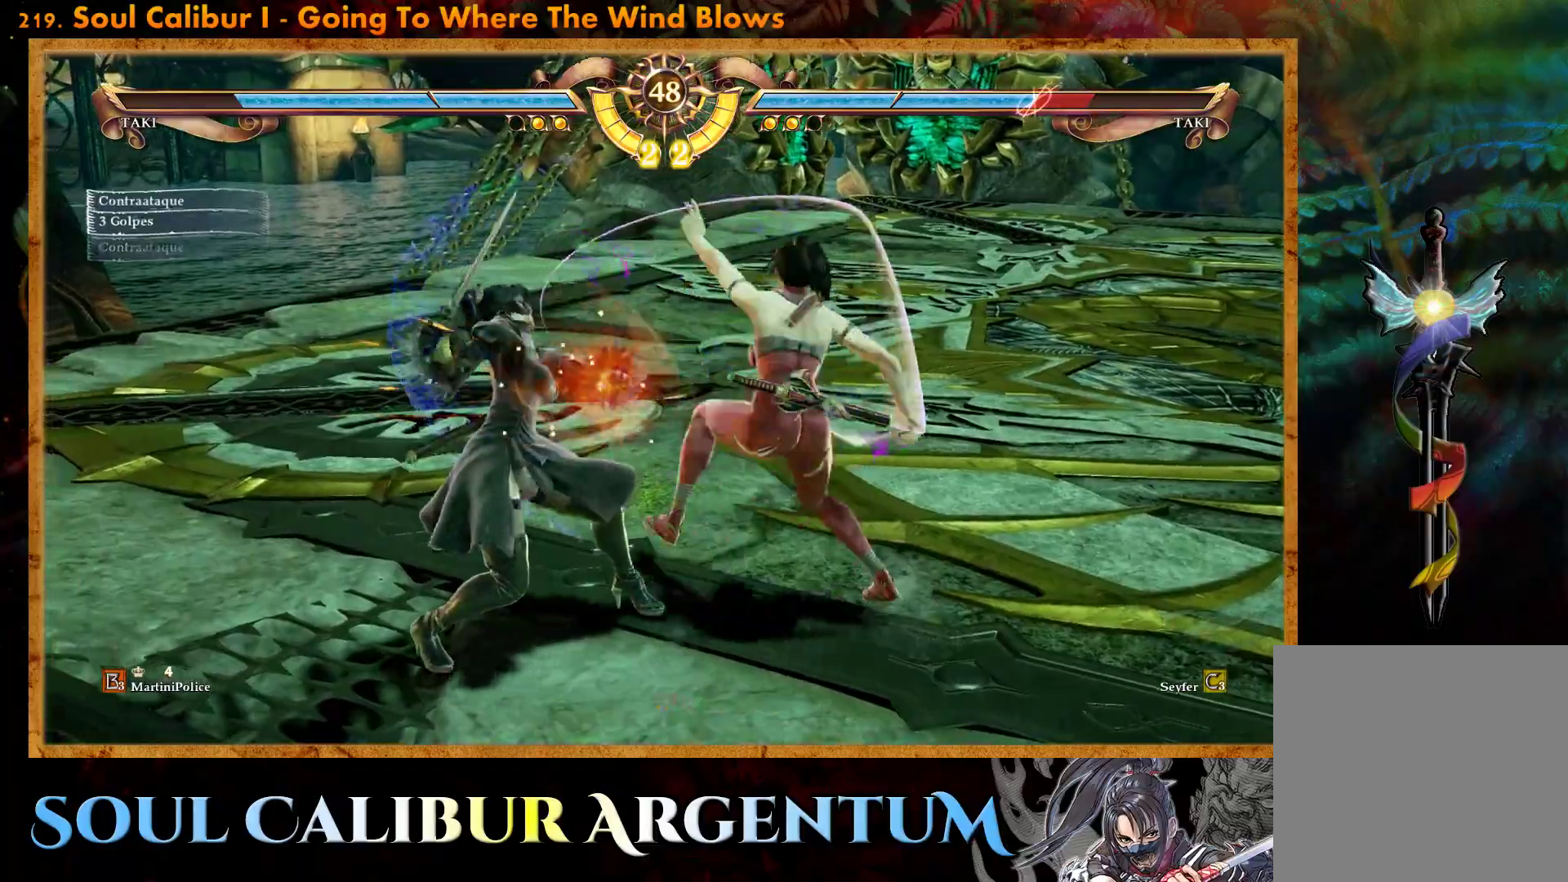
{"buttons": ["DPAD_UP"], "events": [[433, "CROSS", "up"], [450, "DPAD_UP", "down"]]}
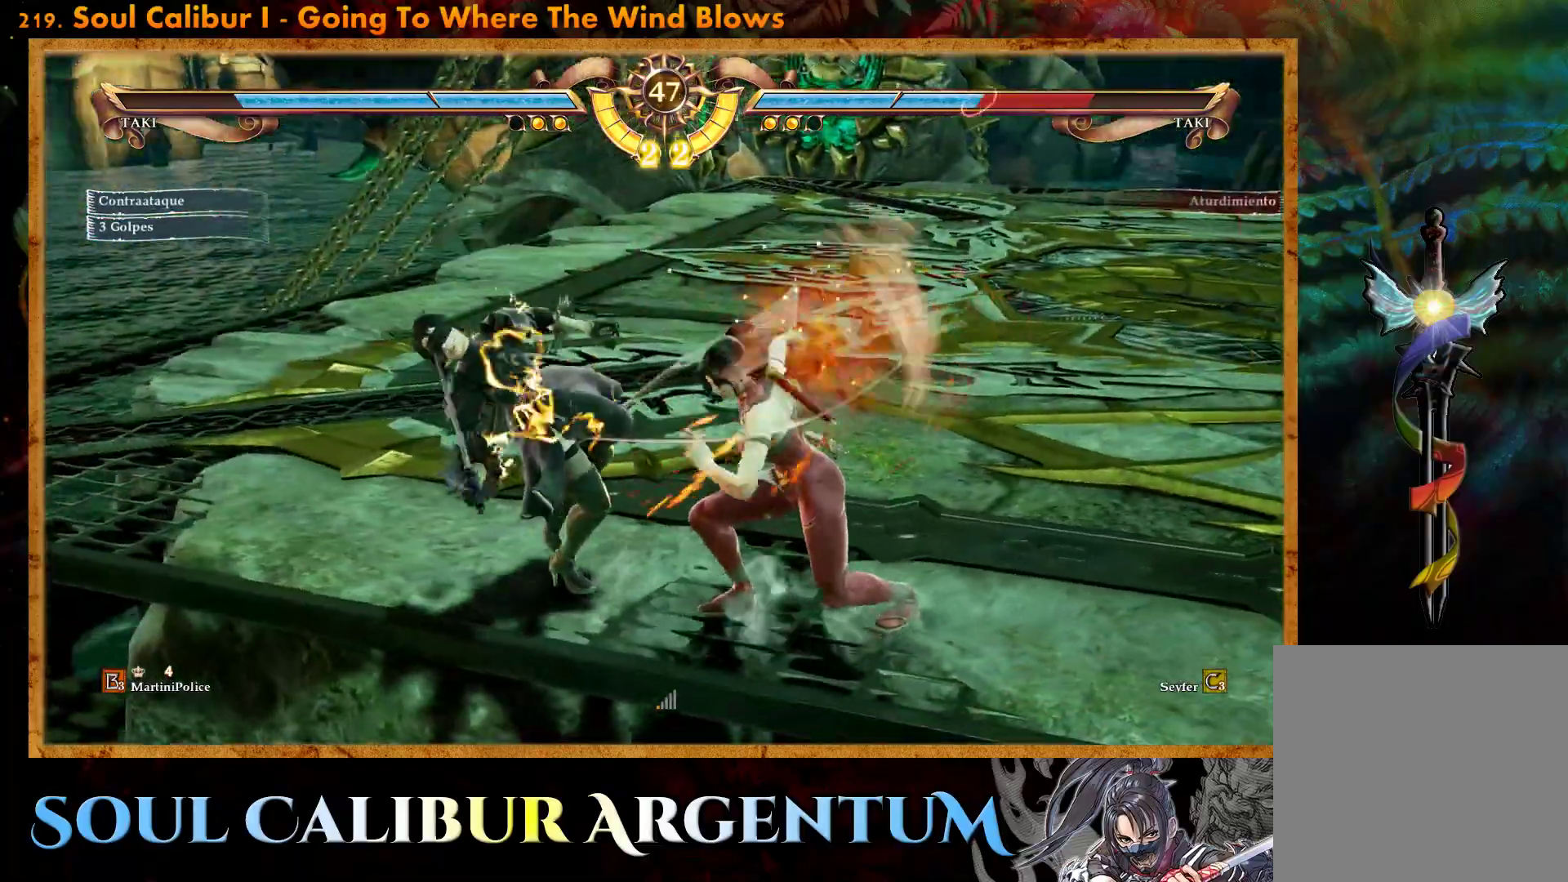
{"buttons": ["CROSS", "DPAD_UP"], "events": [[83, "CROSS", "down"], [183, "CROSS", "up"], [250, "CROSS", "down"], [367, "CROSS", "up"], [417, "CROSS", "down"]]}
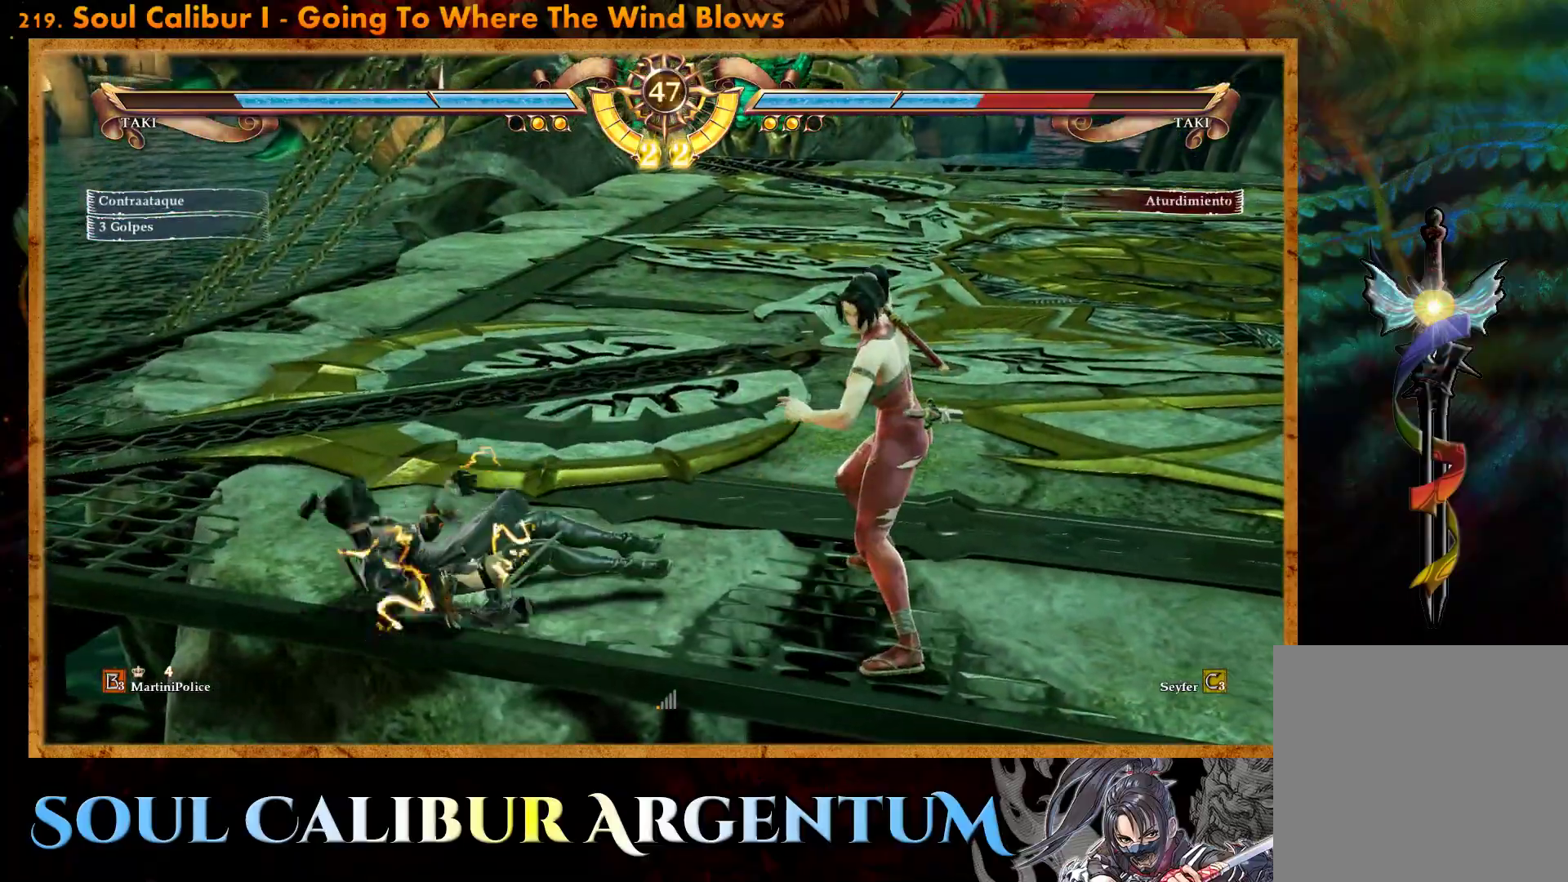
{"buttons": ["CROSS"], "events": [[67, "SQUARE", "down"], [117, "DPAD_UP", "up"], [183, "SQUARE", "up"], [300, "SQUARE", "down"], [383, "SQUARE", "up"]]}